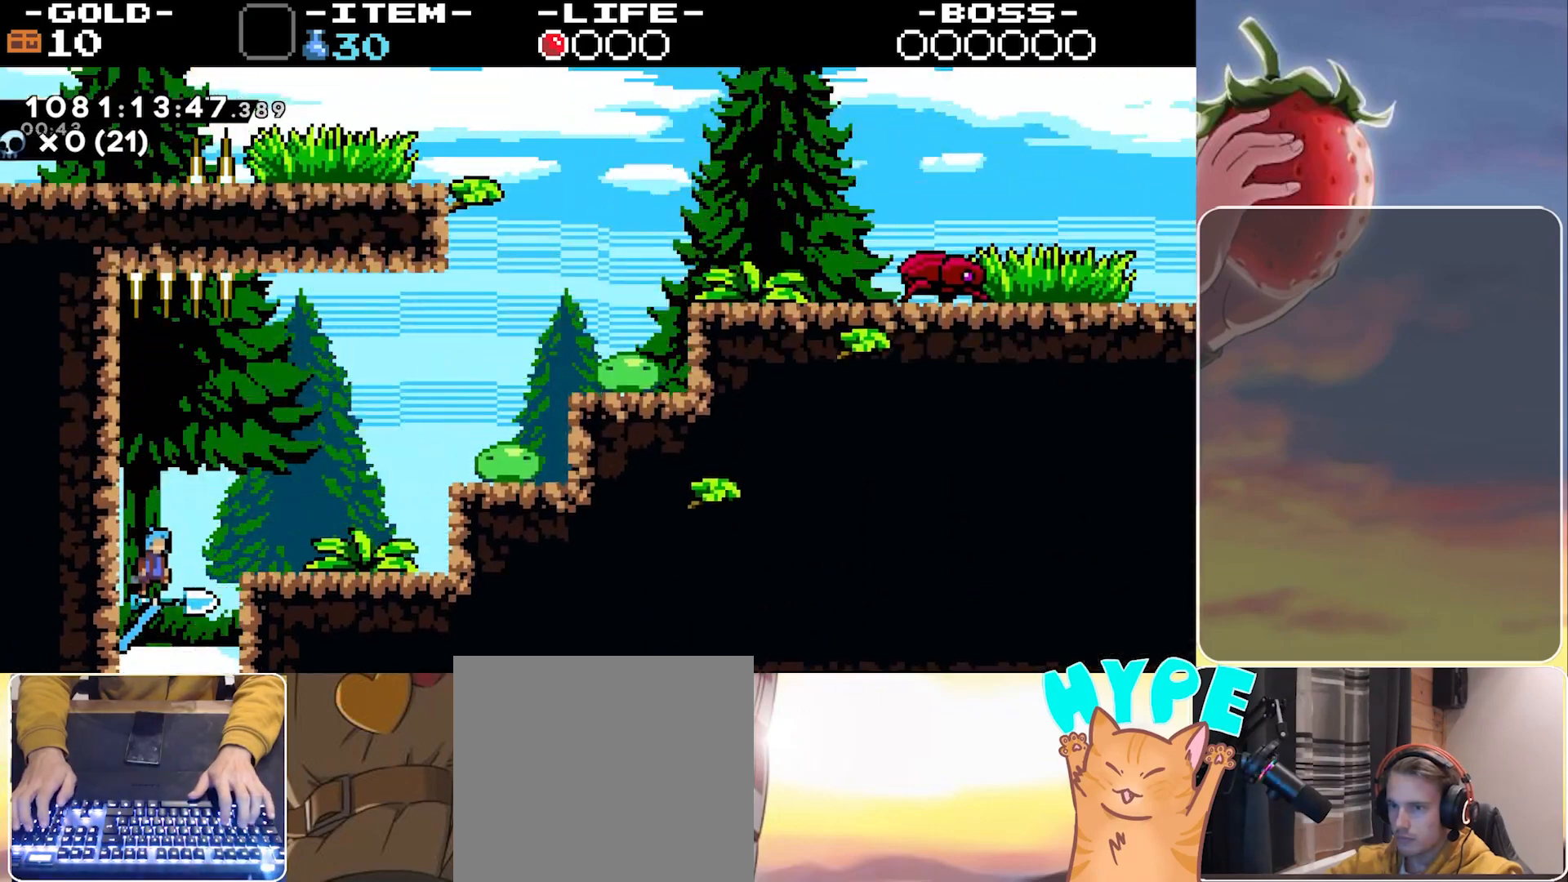
Gameplay with keyboard; each line is a JSON object with the keys held at the frame after it. "events" lists presses ("down") and releases ("up") of "3", "dash", "demo", "down", "grab", "jump", "jump2", "left", "pause", "right" and "up" between this image and that frame as [ms after this image, input, new state], when the widget could be followed in between. No other keys are recorded. Mouse input is not recorded. Key names are as the overlay labels them; some are game actions (e.g. jump) rather than physical keys.
{"keys": ["right"], "events": [[150, "jump2", "up"]]}
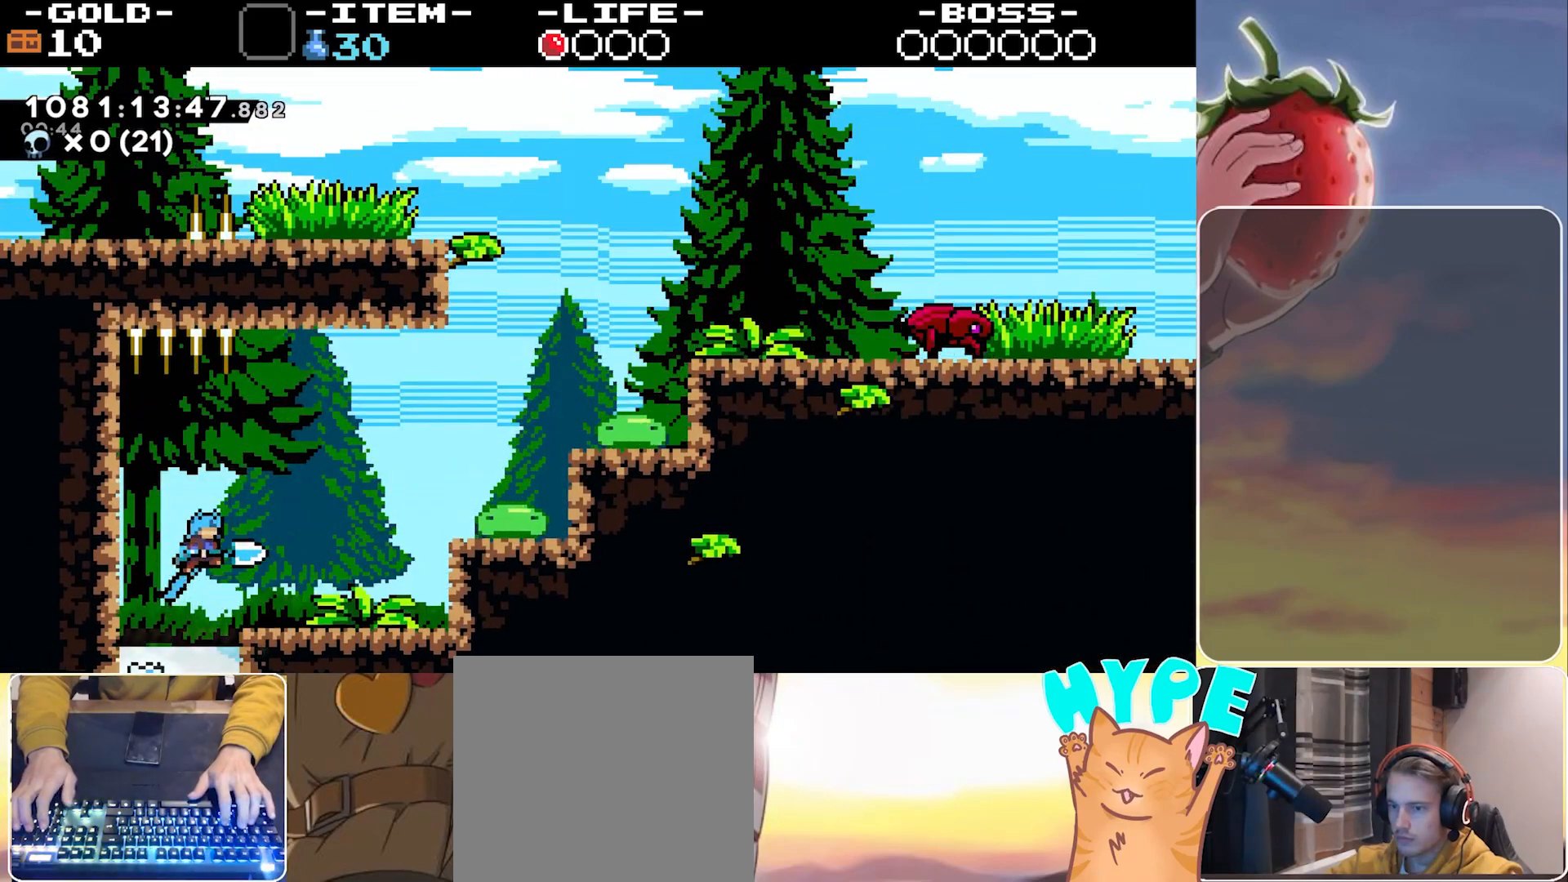
{"keys": ["jump", "right"], "events": [[383, "jump", "down"]]}
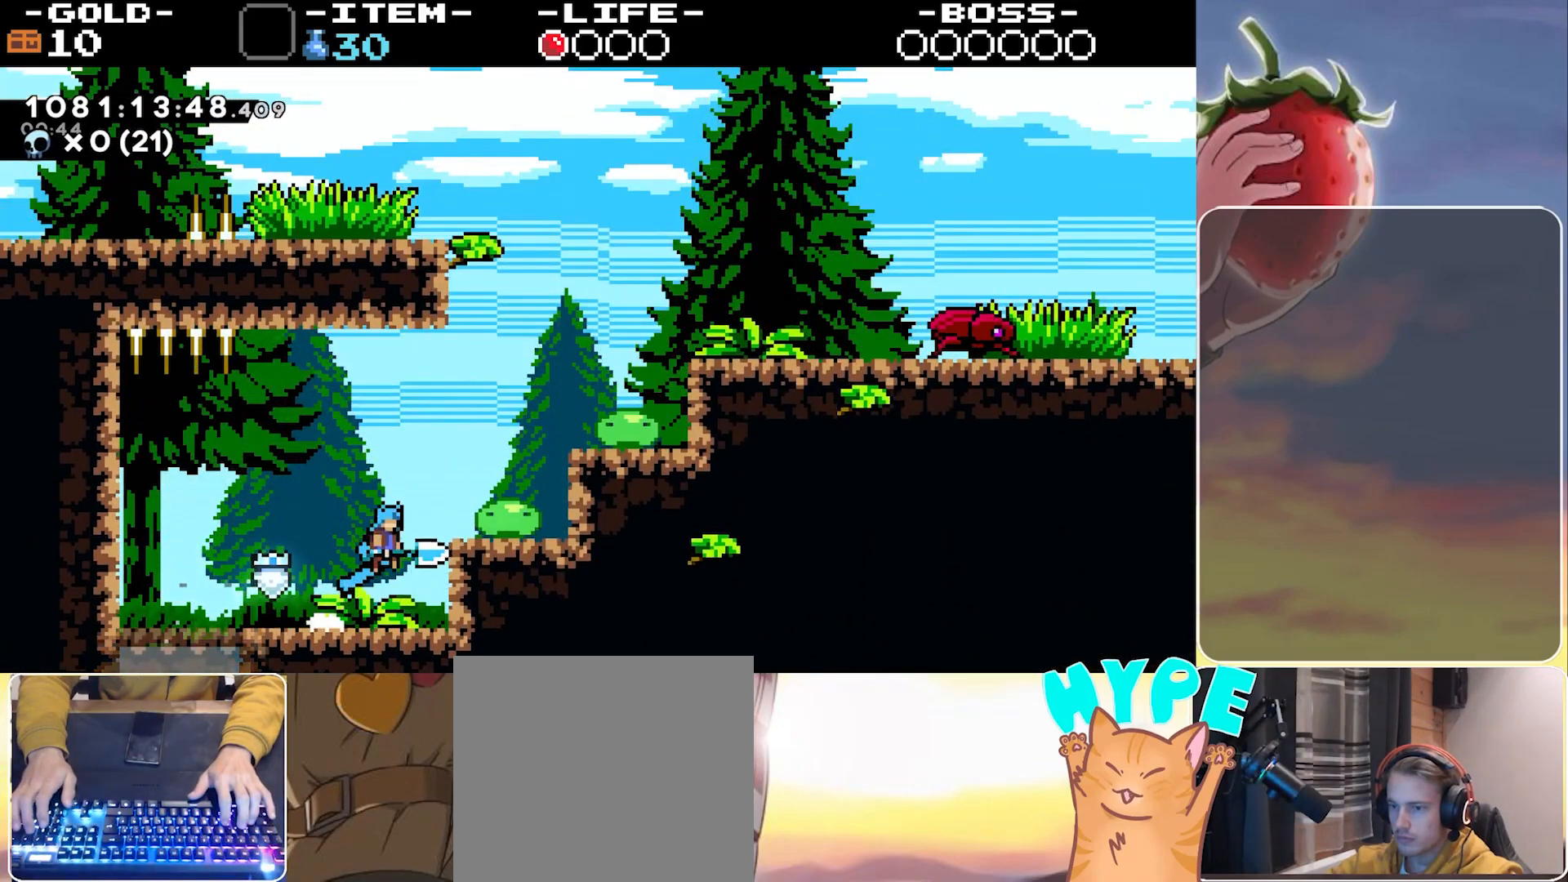
{"keys": ["jump", "right"], "events": [[83, "dash", "down"], [217, "dash", "up"], [217, "jump", "up"], [217, "right", "up"], [400, "right", "down"], [450, "jump", "down"]]}
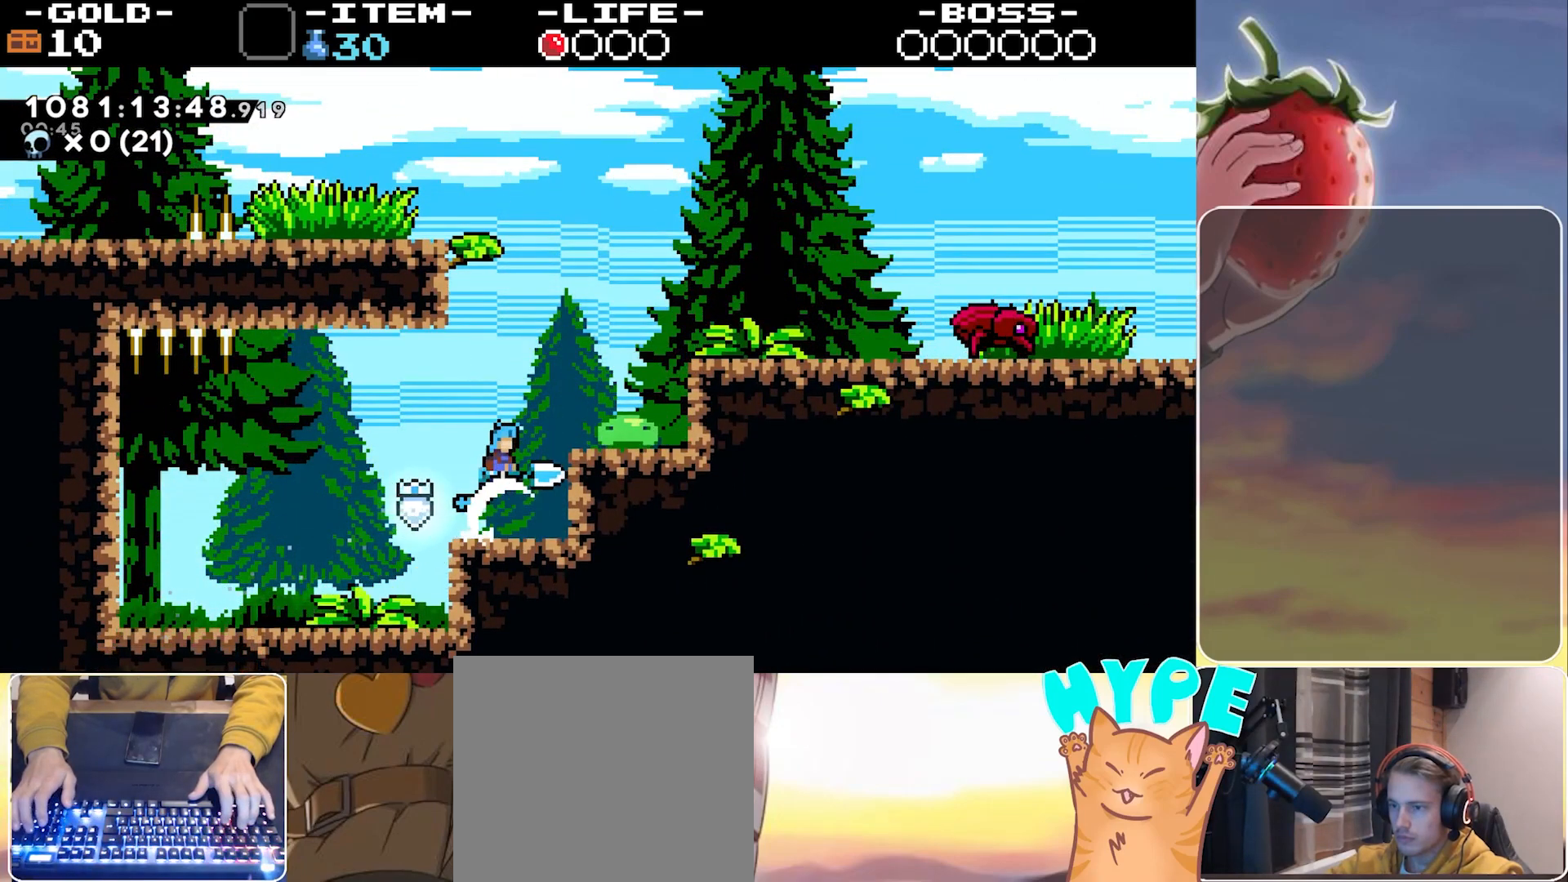
{"keys": ["jump", "right"], "events": [[133, "dash", "down"], [233, "dash", "up"], [233, "jump", "up"], [233, "right", "up"], [433, "right", "down"], [483, "jump", "down"]]}
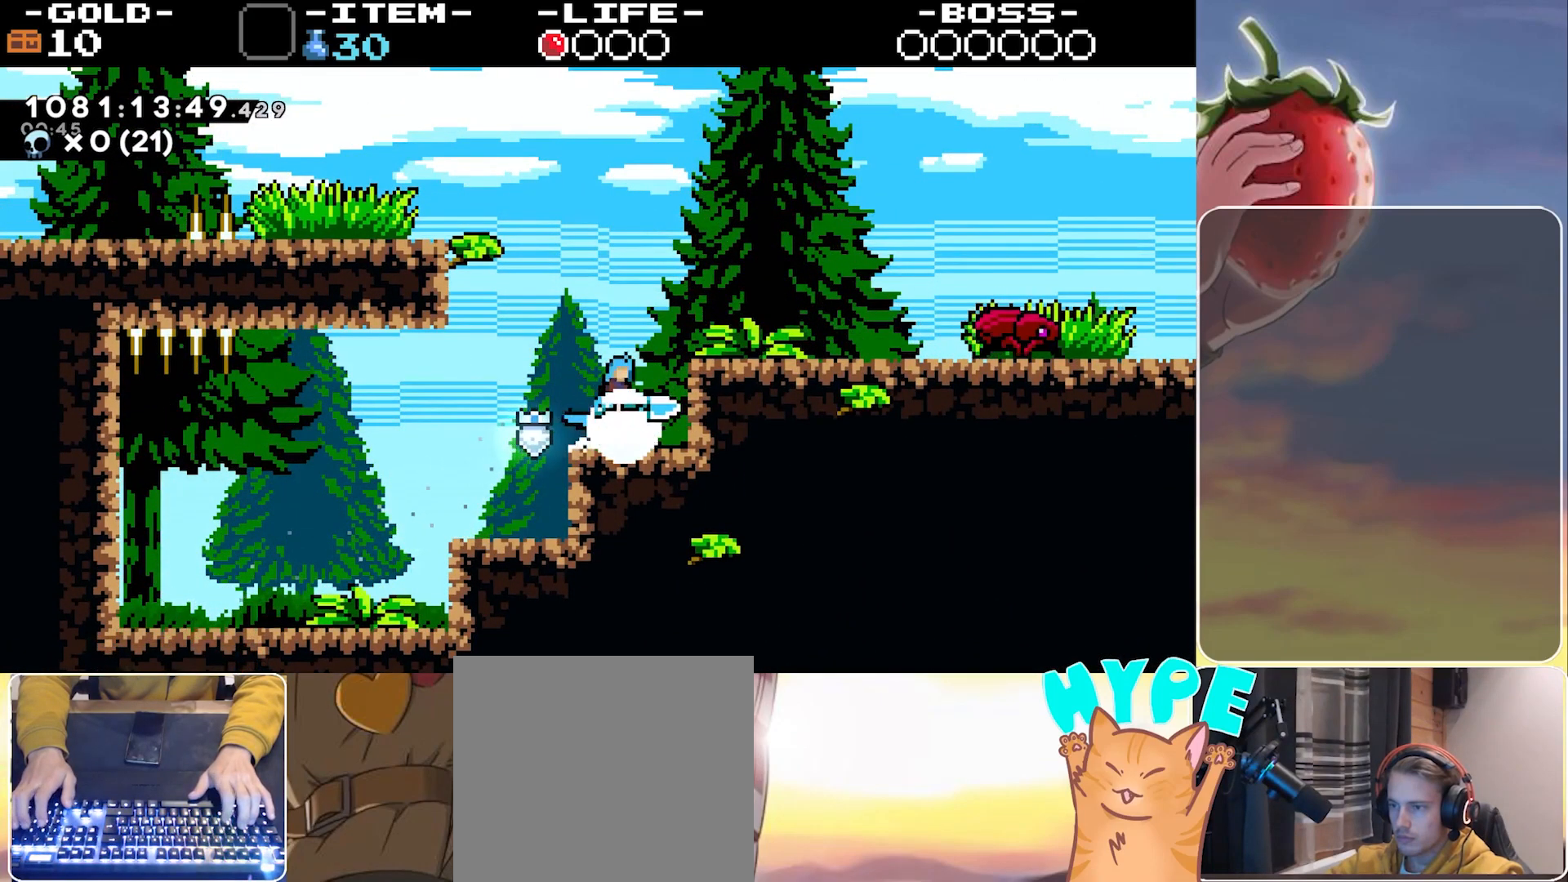
{"keys": ["right"], "events": [[300, "jump", "up"]]}
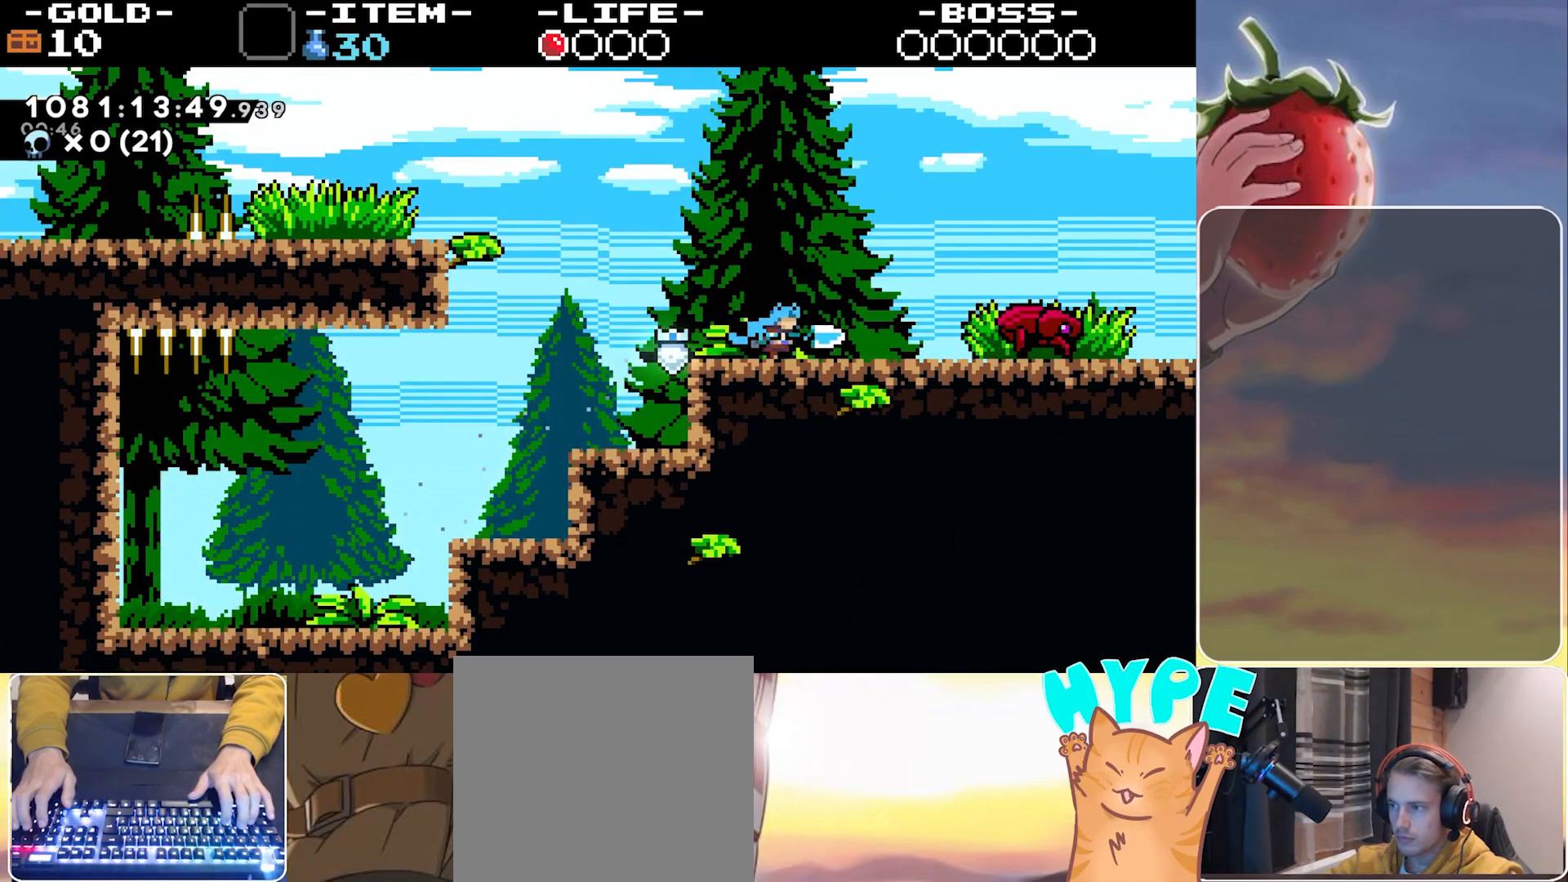
{"keys": ["dash", "right"], "events": [[500, "dash", "down"]]}
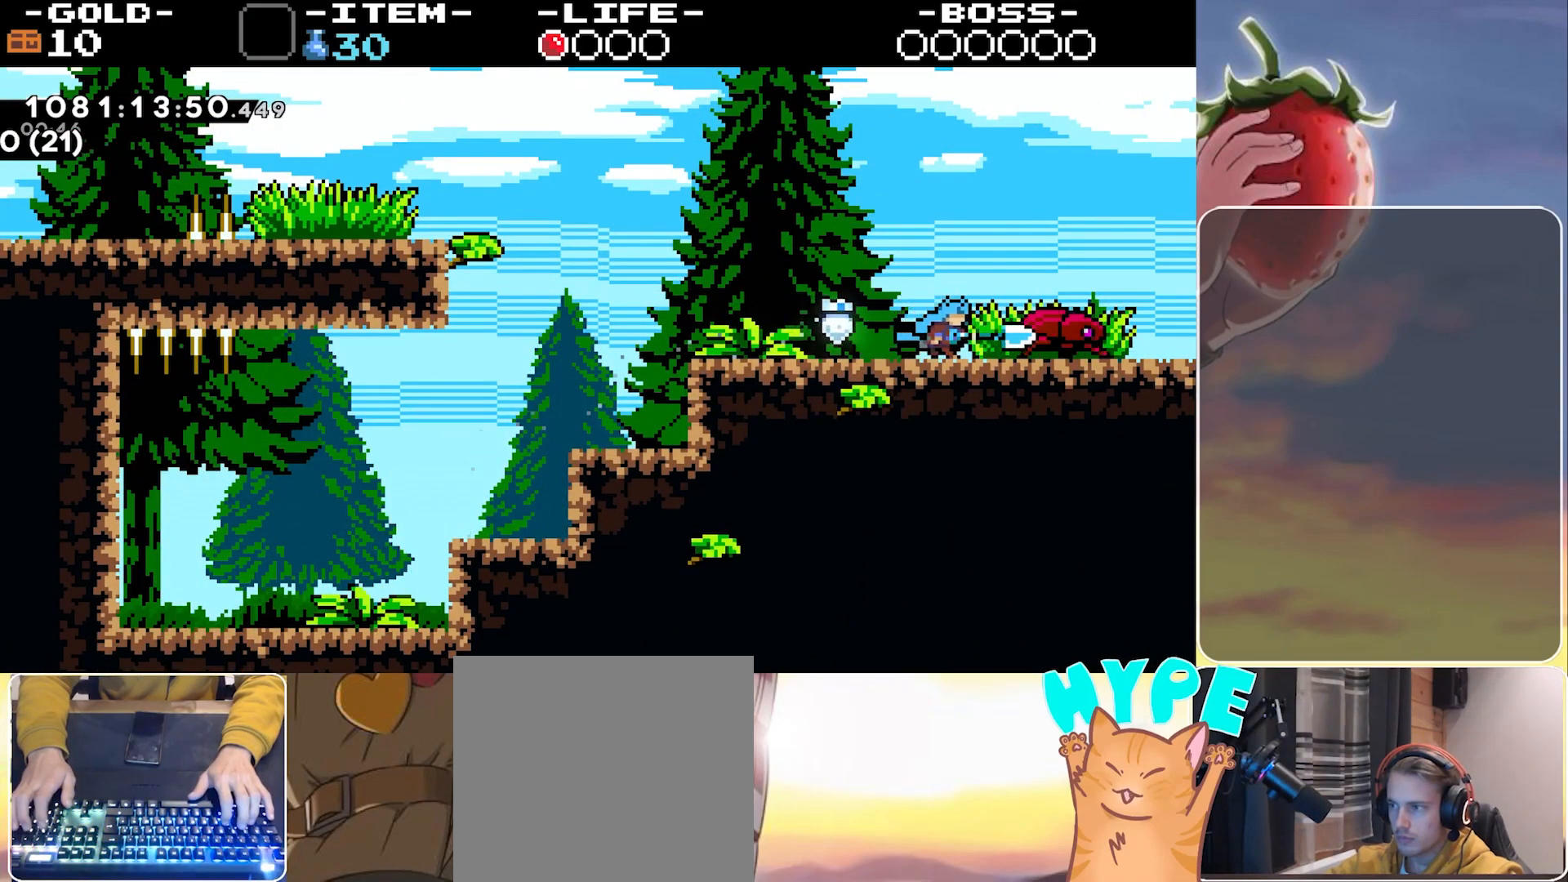
{"keys": ["jump"], "events": [[50, "dash", "up"], [233, "dash", "down"], [283, "dash", "up"], [383, "jump", "down"], [467, "right", "up"]]}
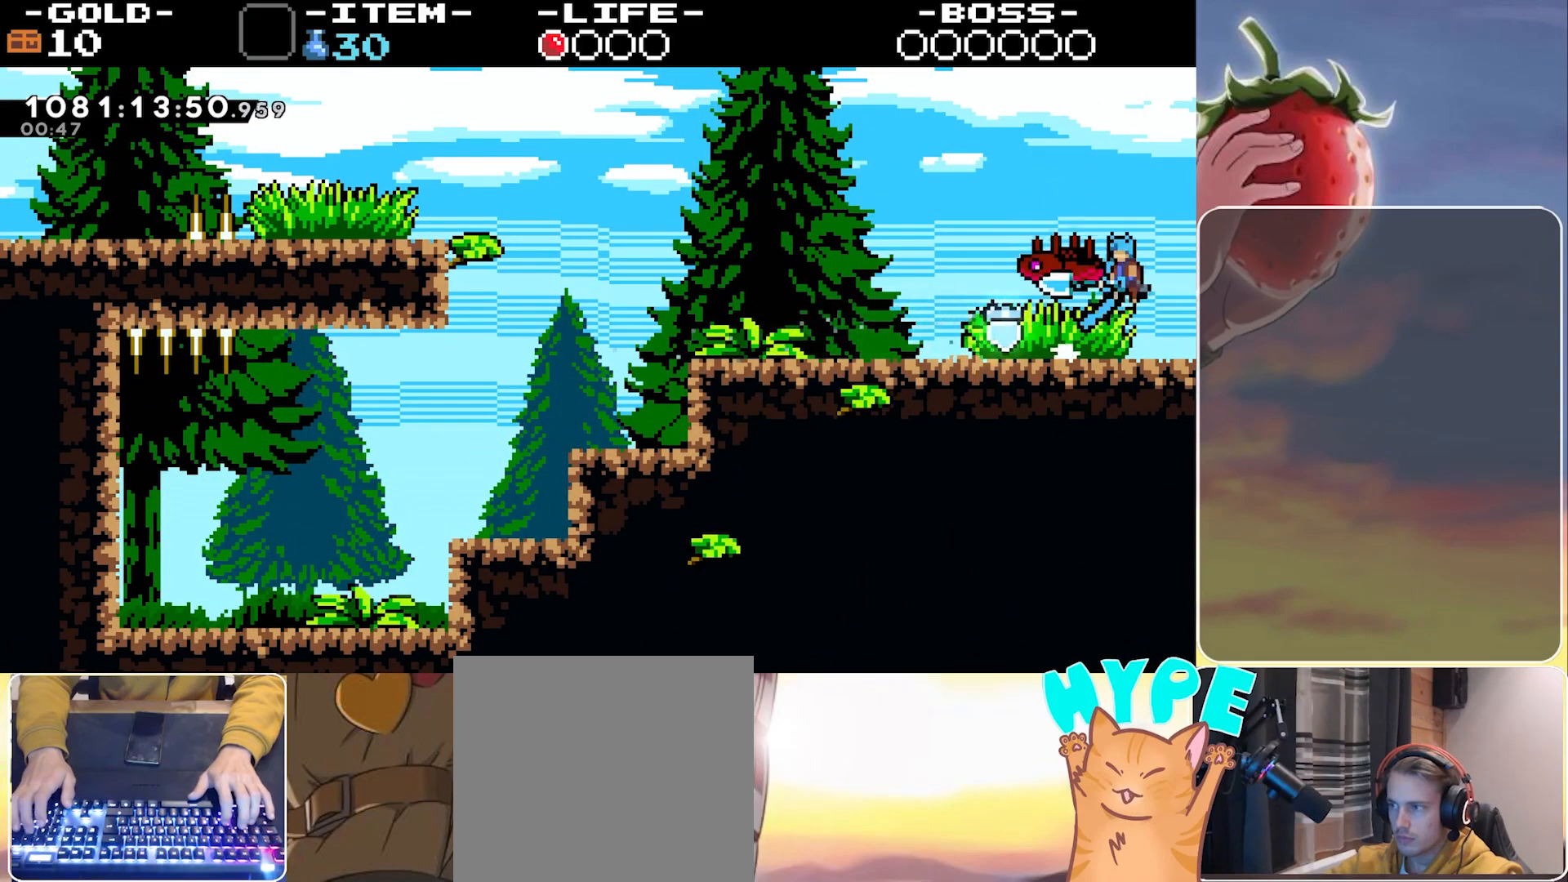
{"keys": ["right"], "events": [[17, "dash", "down"], [17, "left", "down"], [100, "dash", "up"], [100, "right", "down"], [150, "left", "up"], [333, "jump", "up"]]}
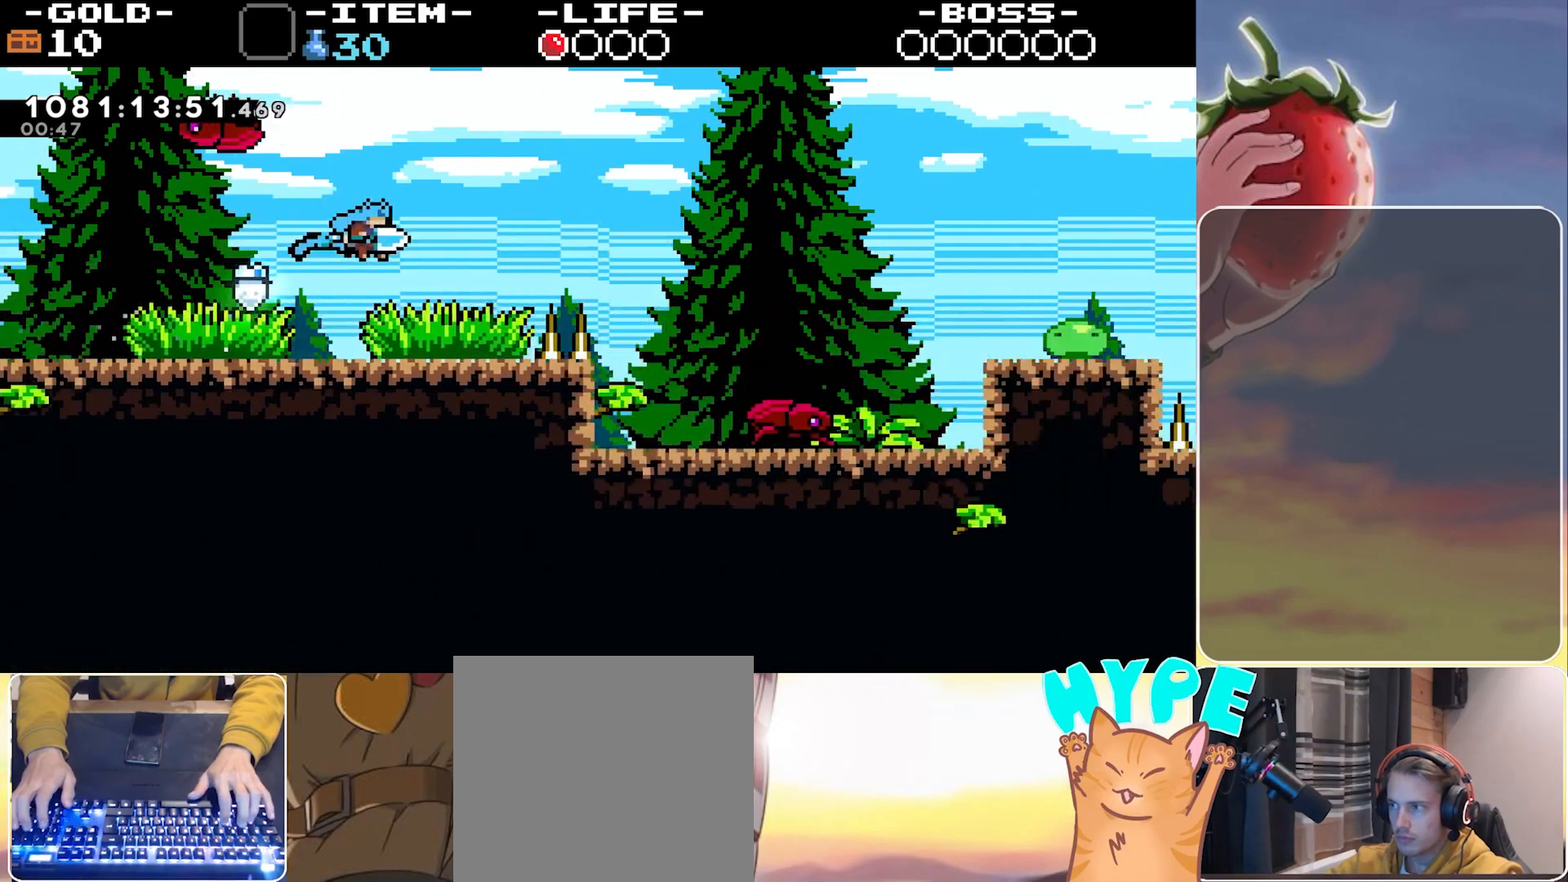
{"keys": ["right"], "events": []}
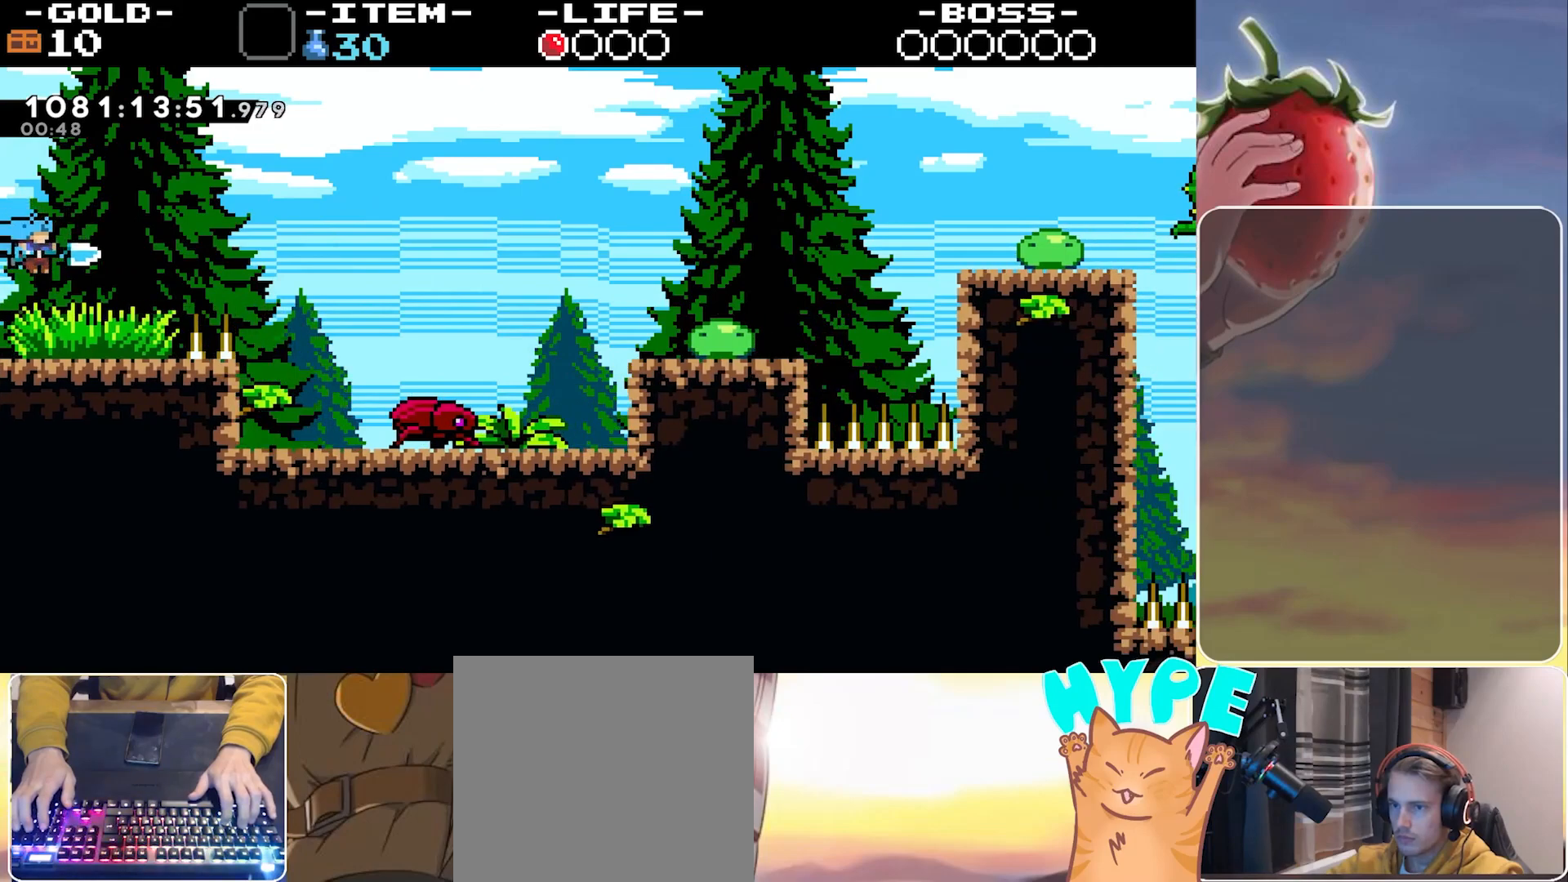
{"keys": ["jump", "right"], "events": [[233, "jump", "down"]]}
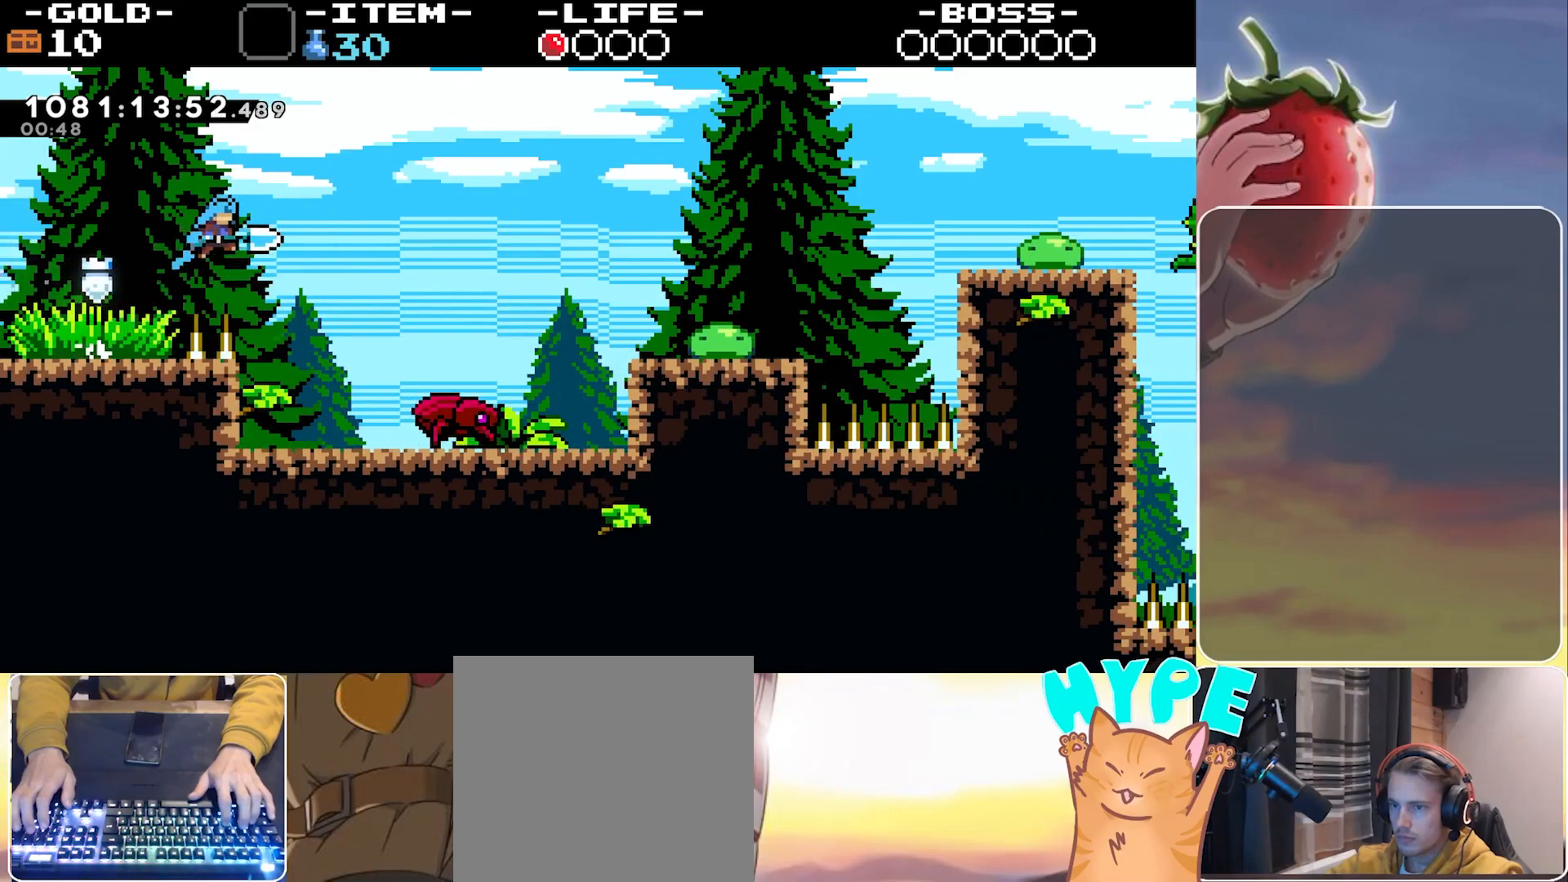
{"keys": ["dash", "right"], "events": [[117, "jump", "up"], [483, "dash", "down"]]}
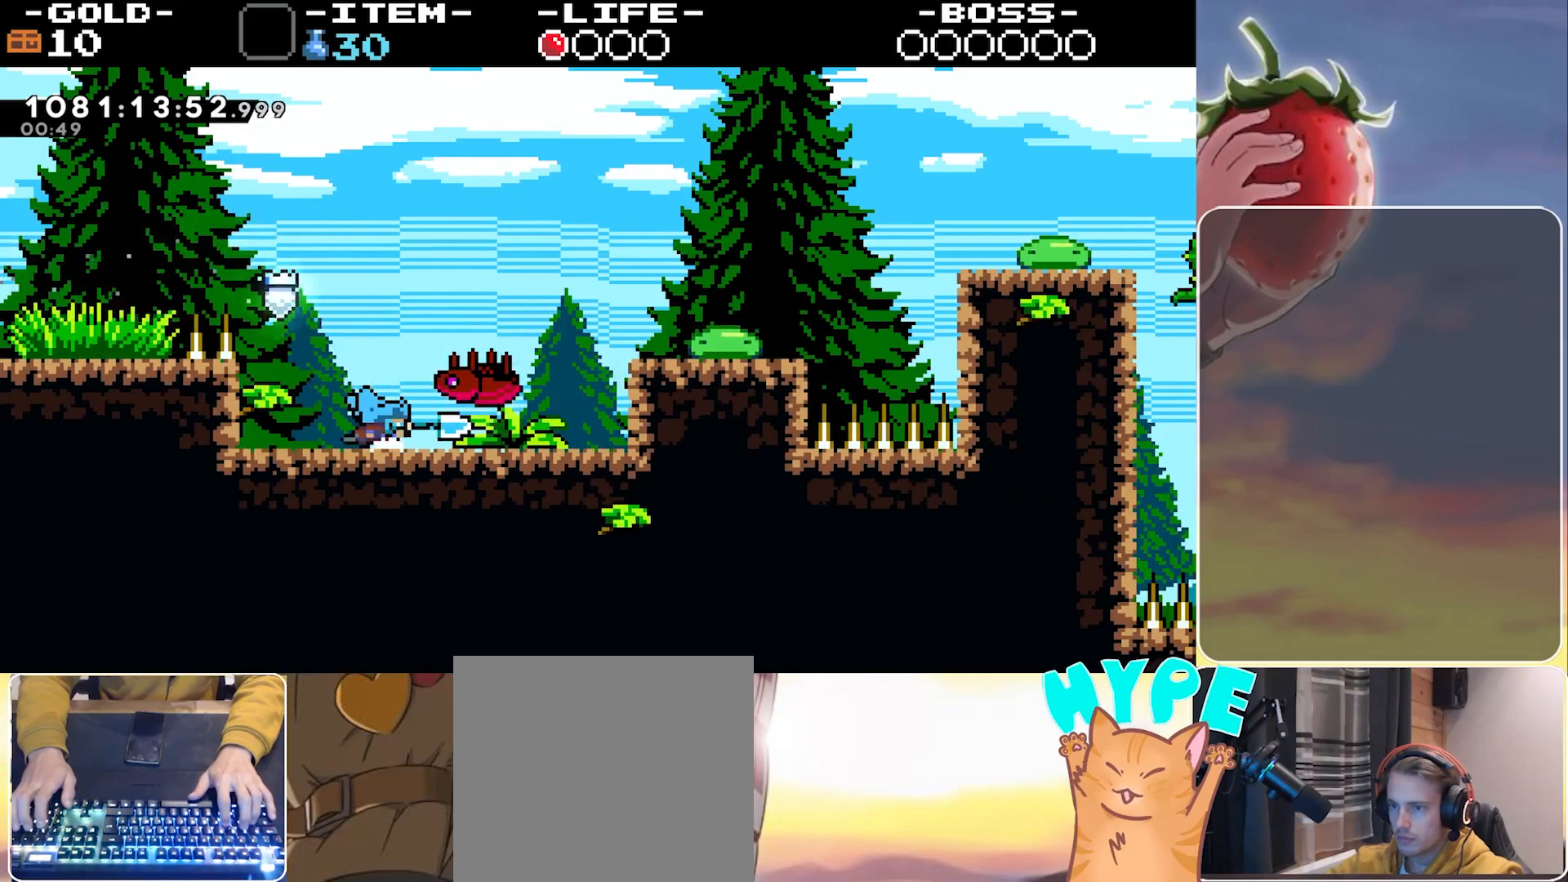
{"keys": ["jump", "right"], "events": [[67, "dash", "up"], [417, "jump", "down"]]}
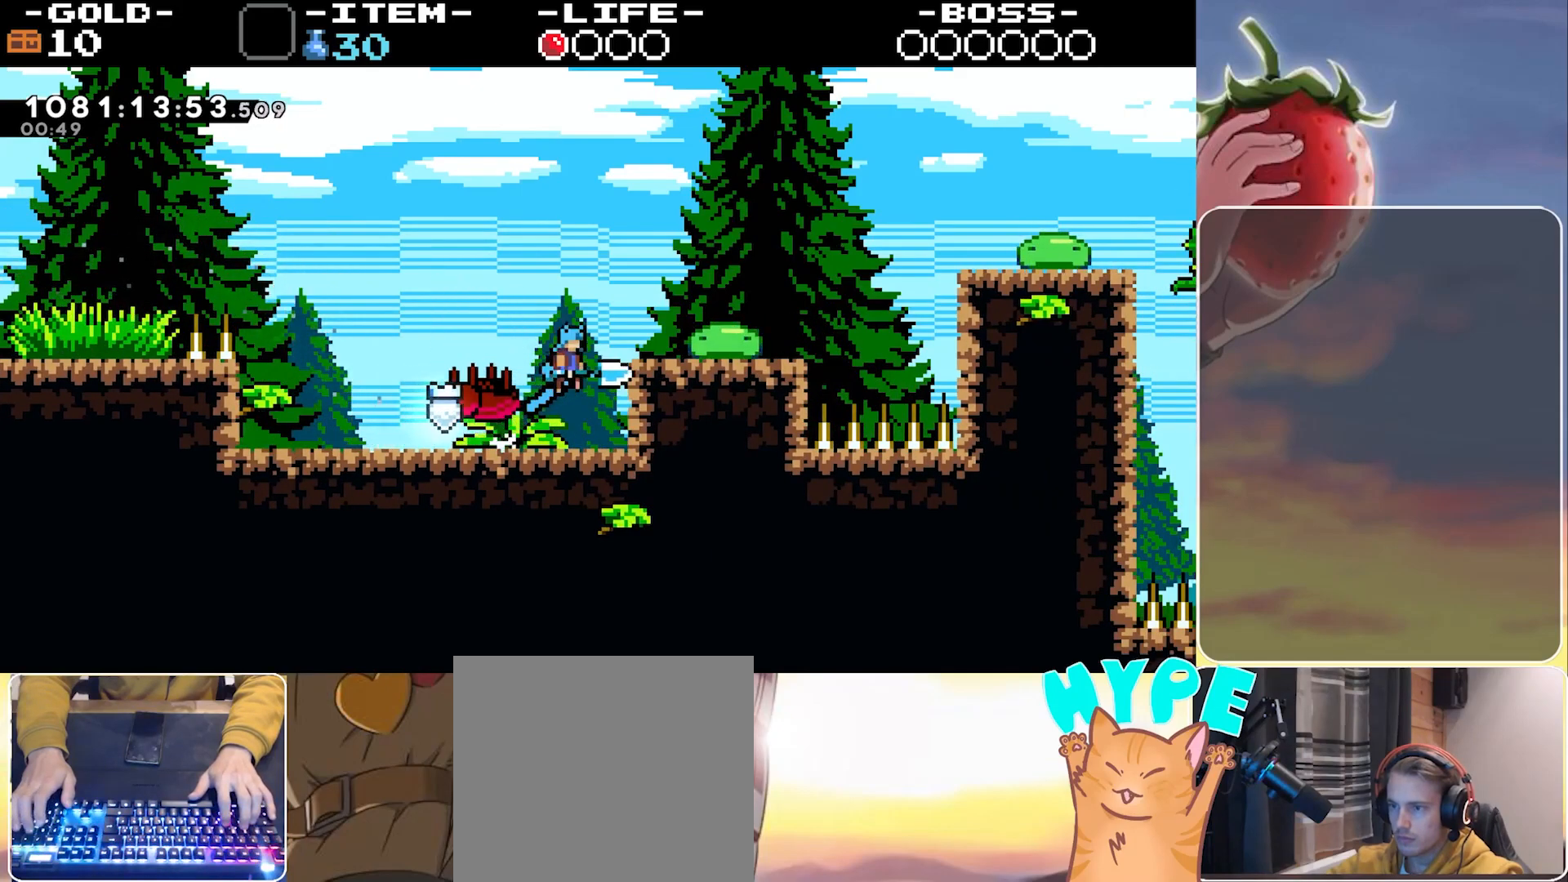
{"keys": ["right"], "events": [[150, "dash", "down"], [283, "dash", "up"], [333, "jump", "up"], [333, "right", "up"], [467, "right", "down"]]}
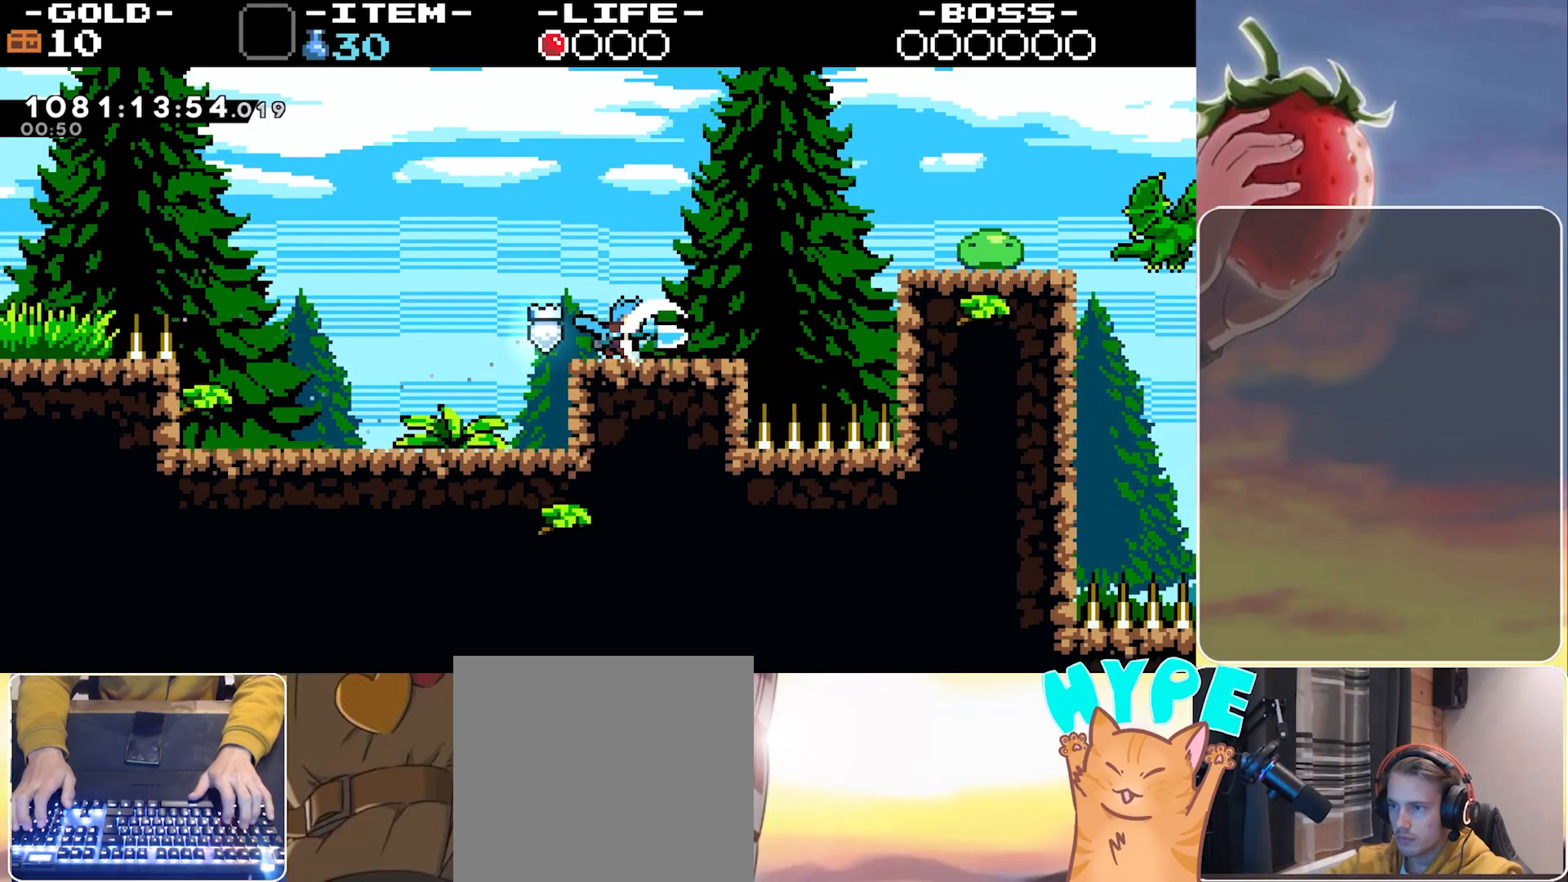
{"keys": ["jump", "right"], "events": [[383, "jump", "down"]]}
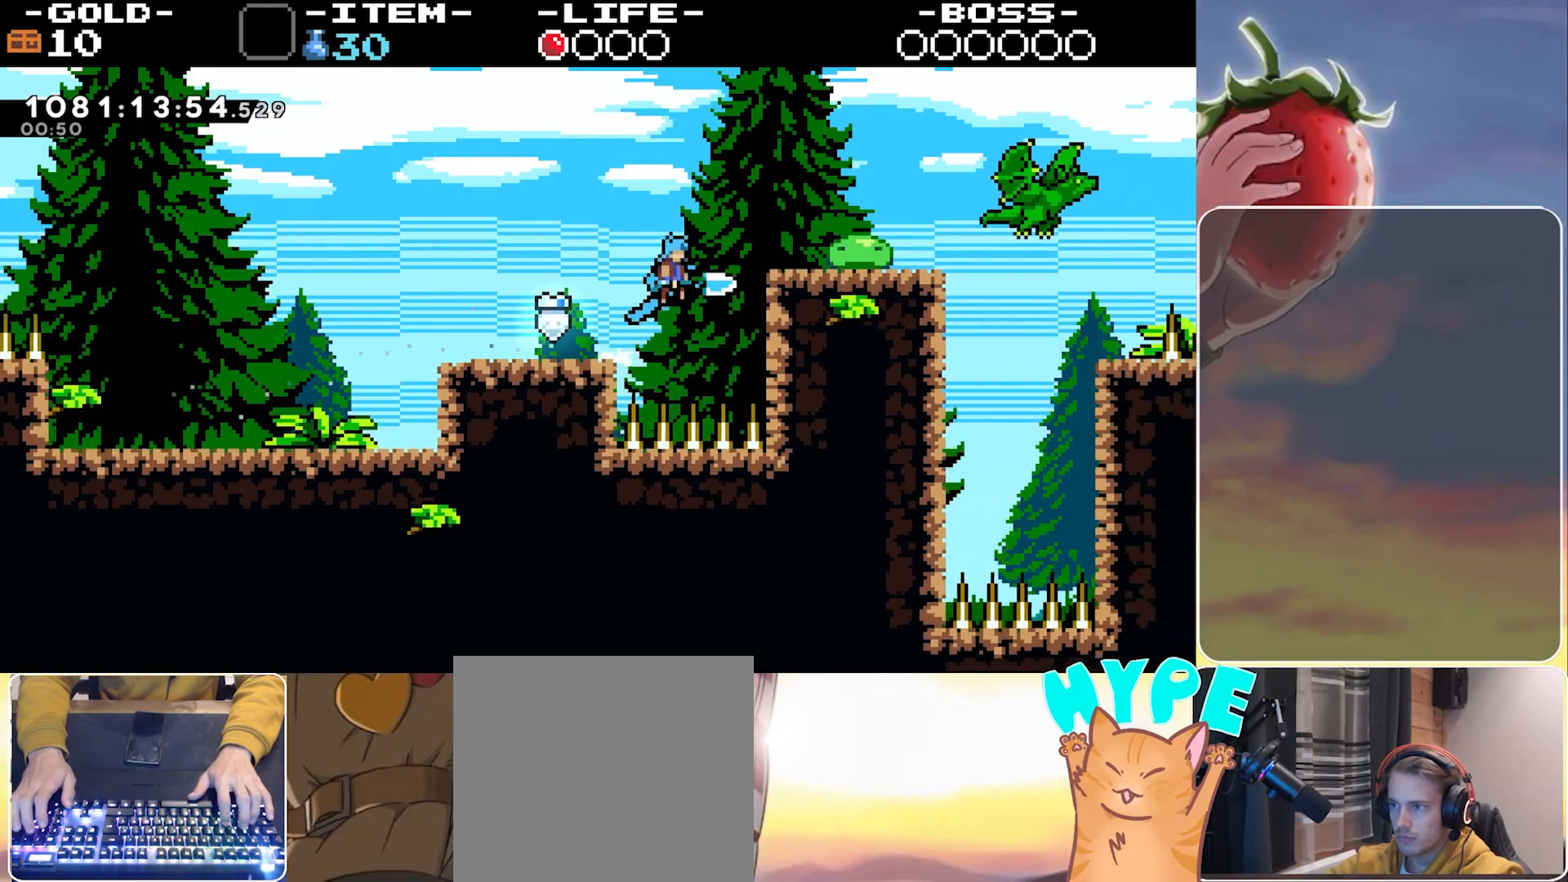
{"keys": ["right"], "events": [[317, "dash", "down"], [350, "jump", "up"], [400, "dash", "up"]]}
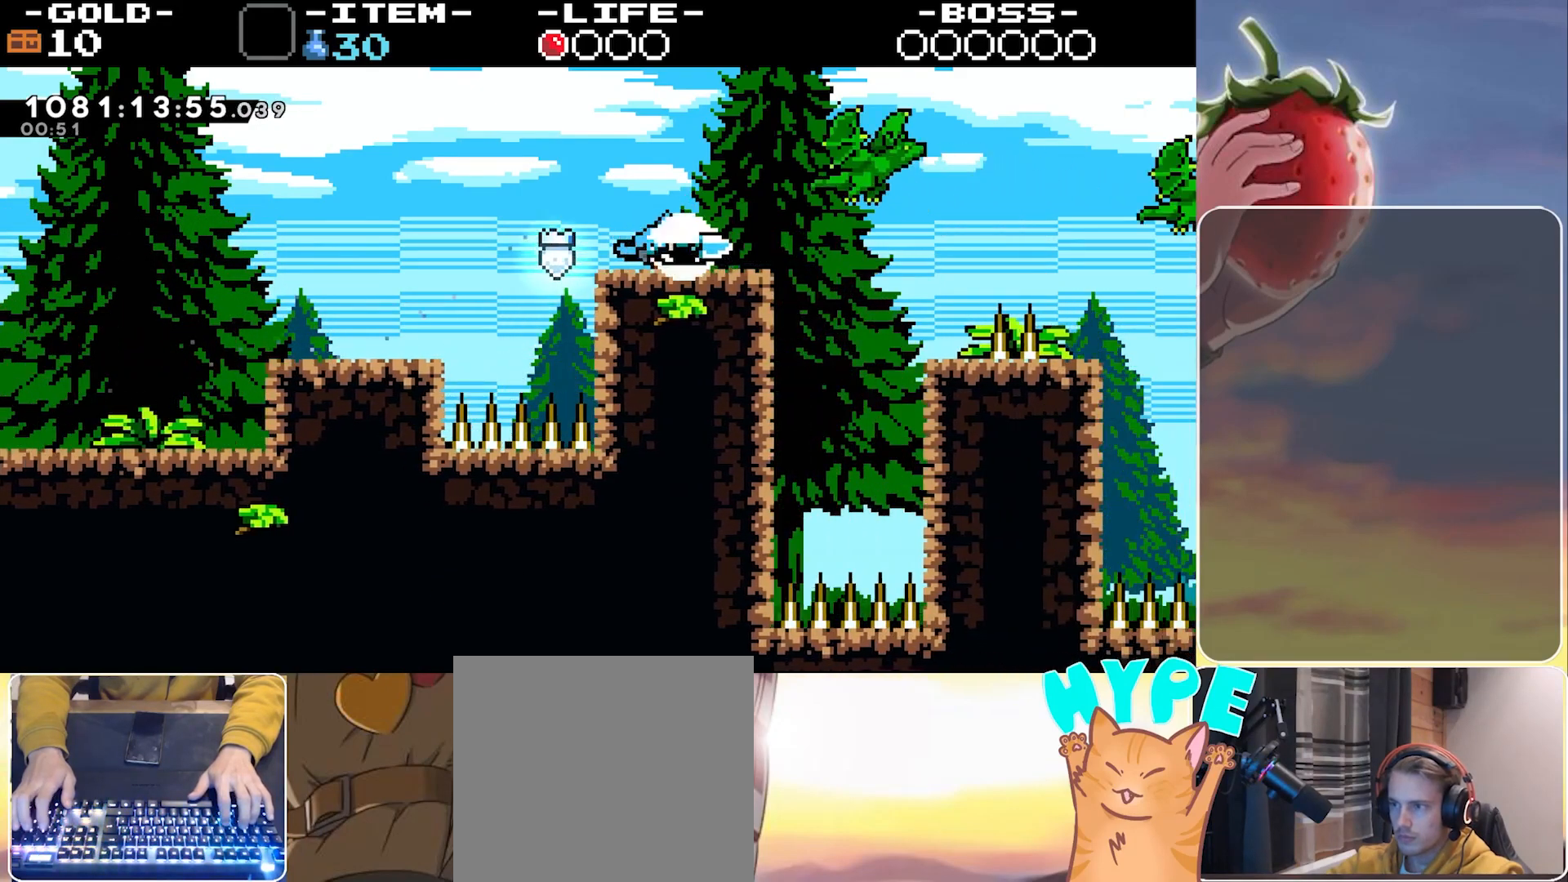
{"keys": ["jump", "right"], "events": [[83, "jump", "down"], [333, "dash", "down"], [433, "dash", "up"]]}
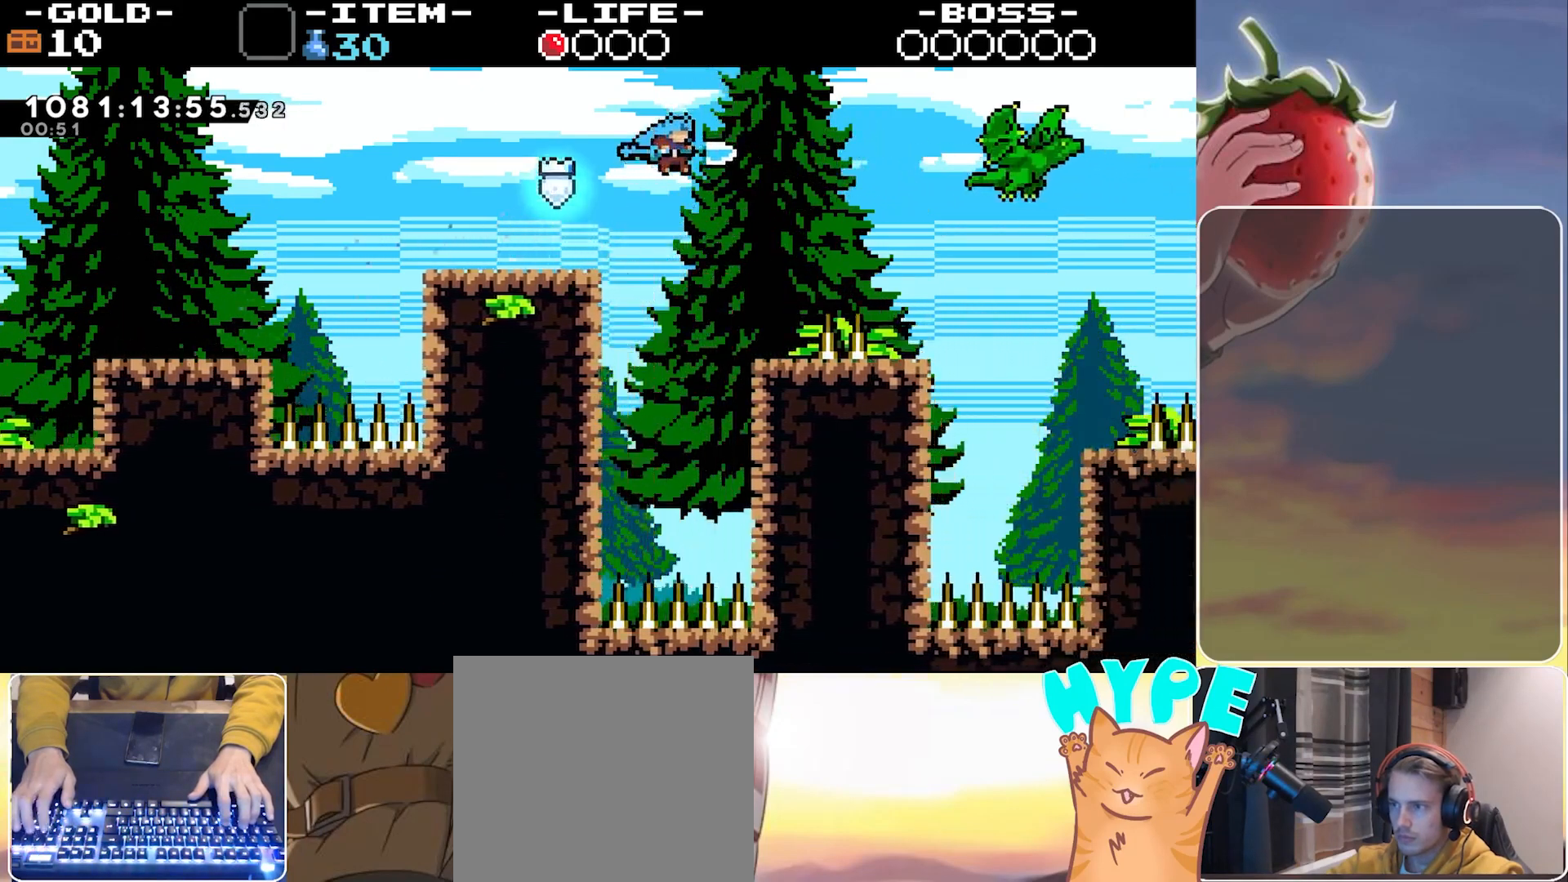
{"keys": ["jump", "right"], "events": [[117, "jump", "up"], [250, "right", "up"], [350, "jump", "down"], [383, "right", "down"]]}
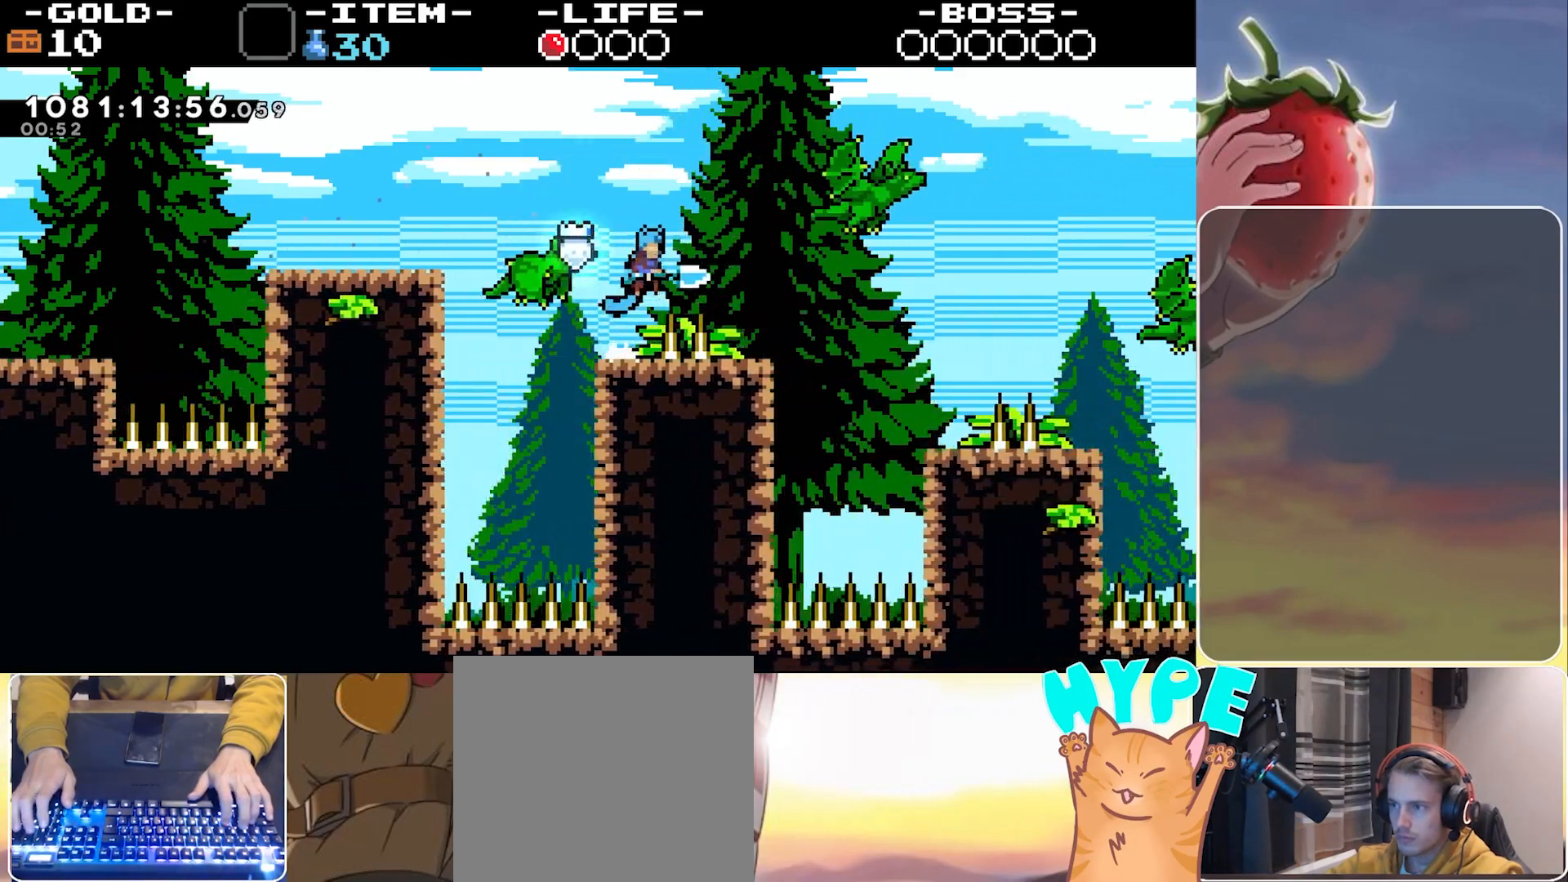
{"keys": [], "events": [[317, "dash", "down"], [317, "right", "up"], [367, "jump", "up"], [400, "dash", "up"]]}
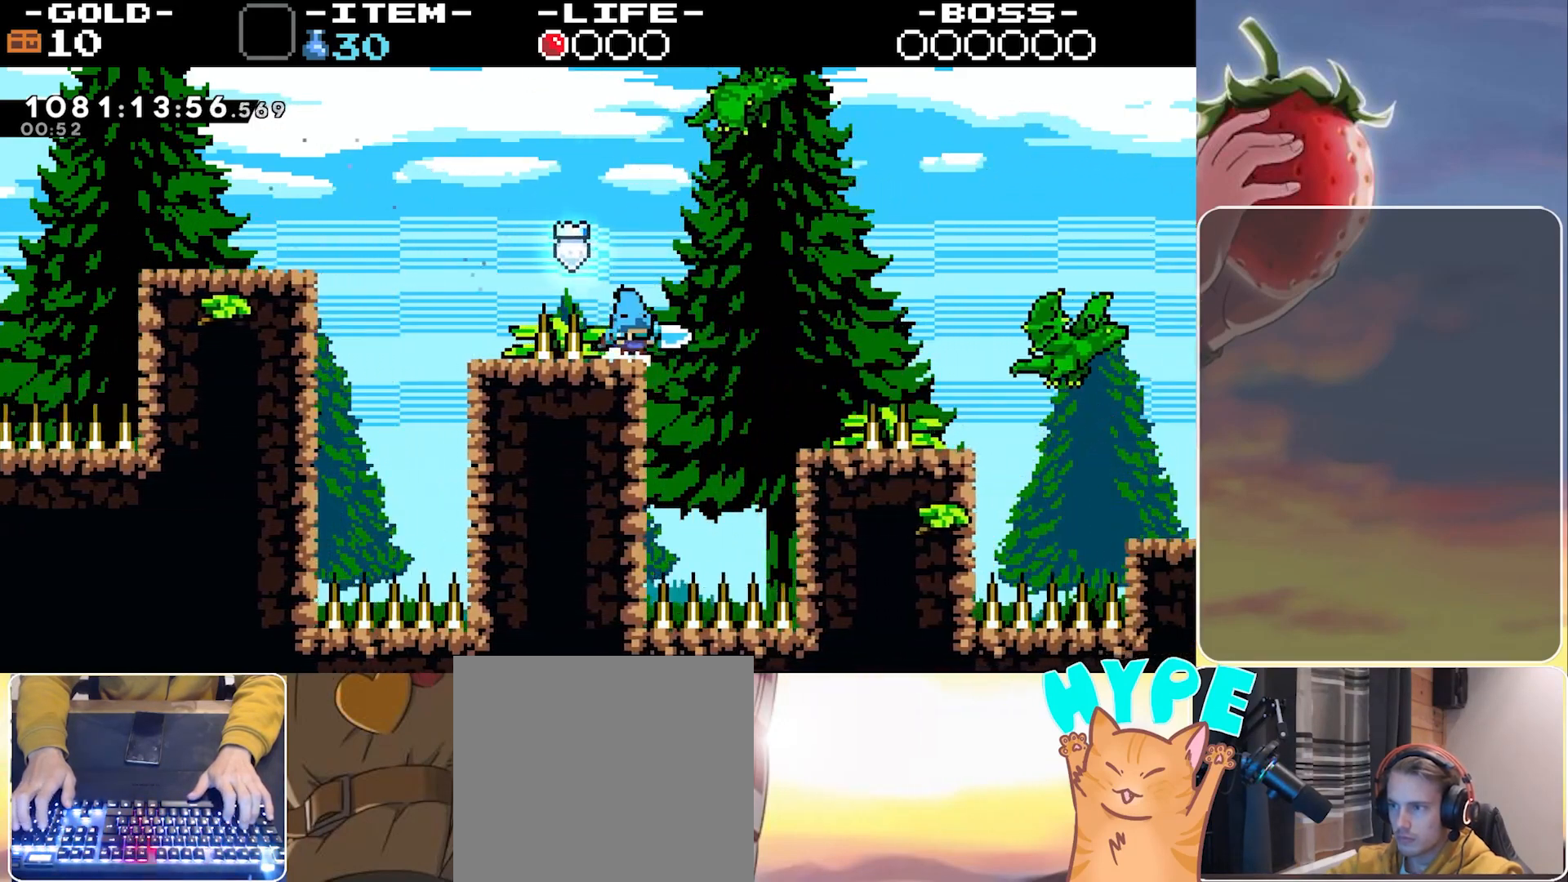
{"keys": ["right"], "events": [[183, "right", "down"], [233, "jump", "down"], [383, "jump", "up"]]}
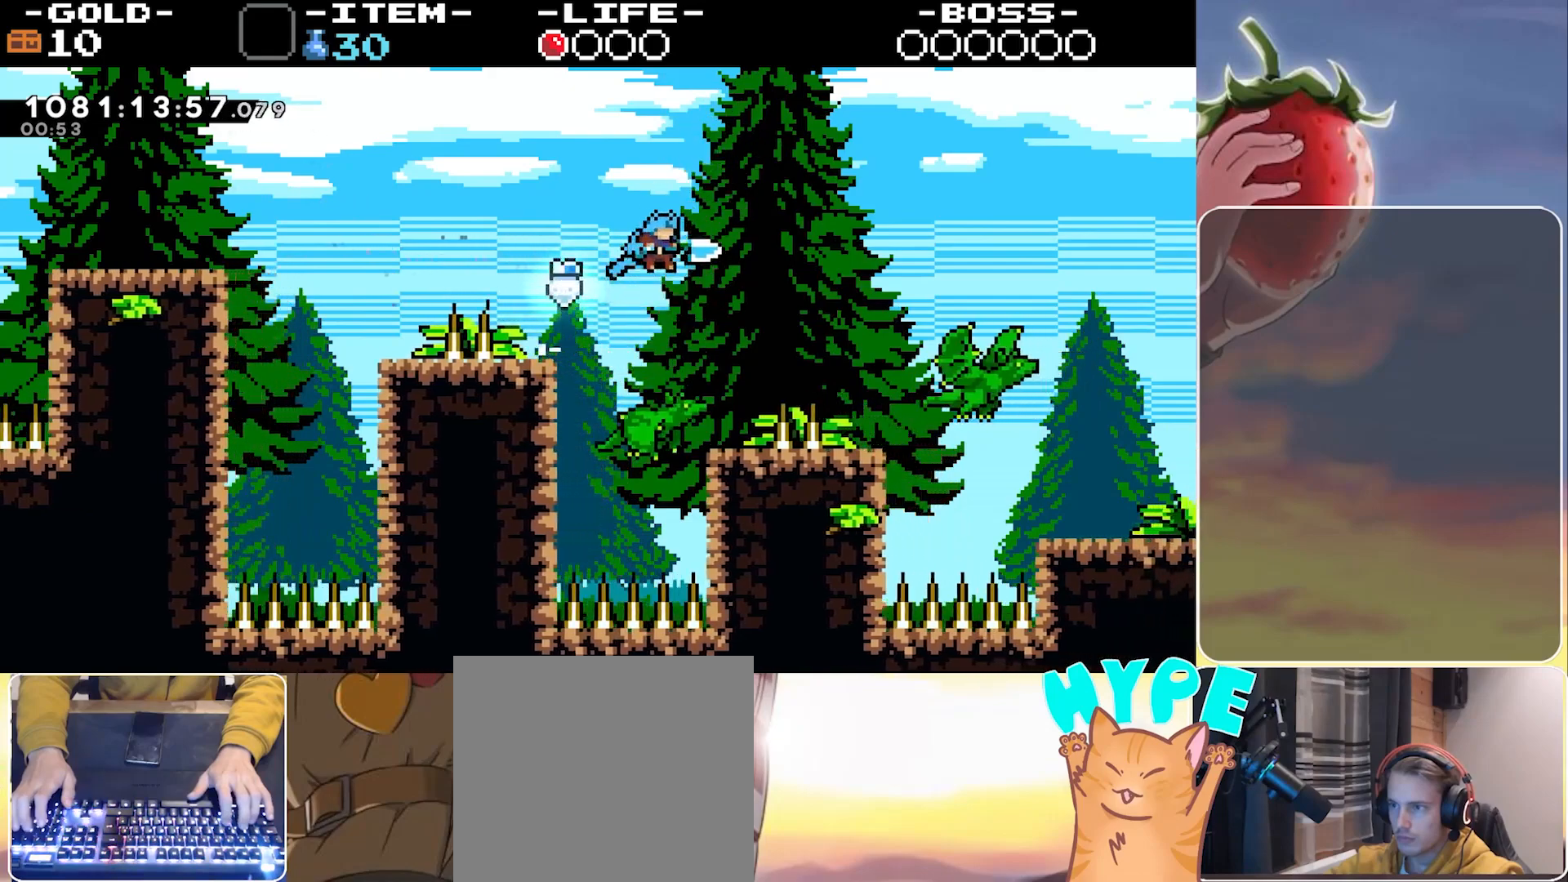
{"keys": ["jump", "right"], "events": [[200, "right", "up"], [450, "jump", "down"], [450, "right", "down"]]}
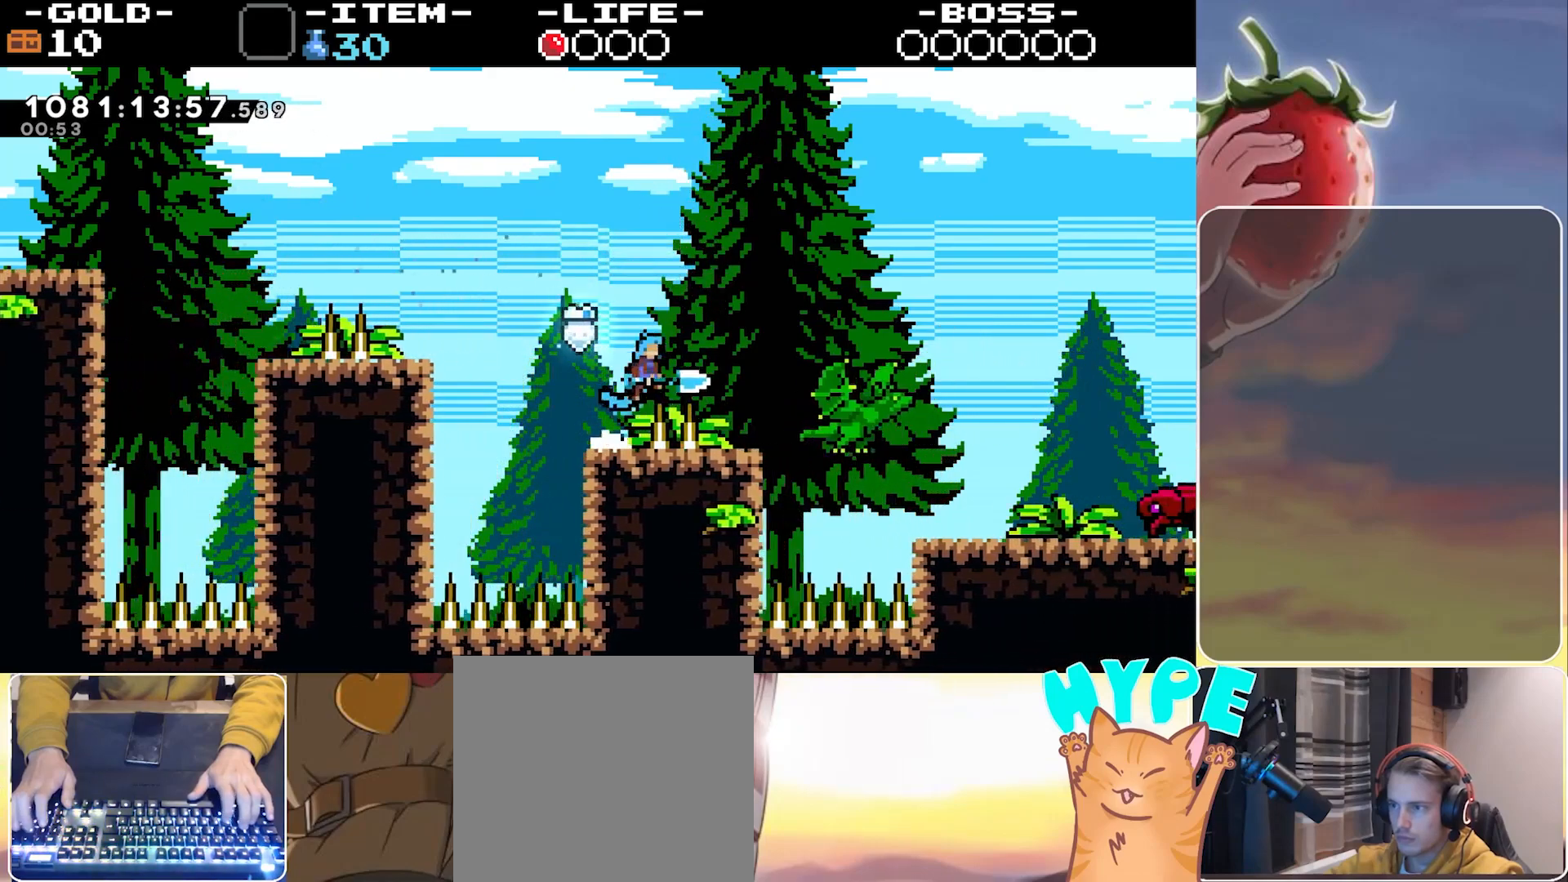
{"keys": [], "events": [[217, "jump", "up"], [267, "right", "up"]]}
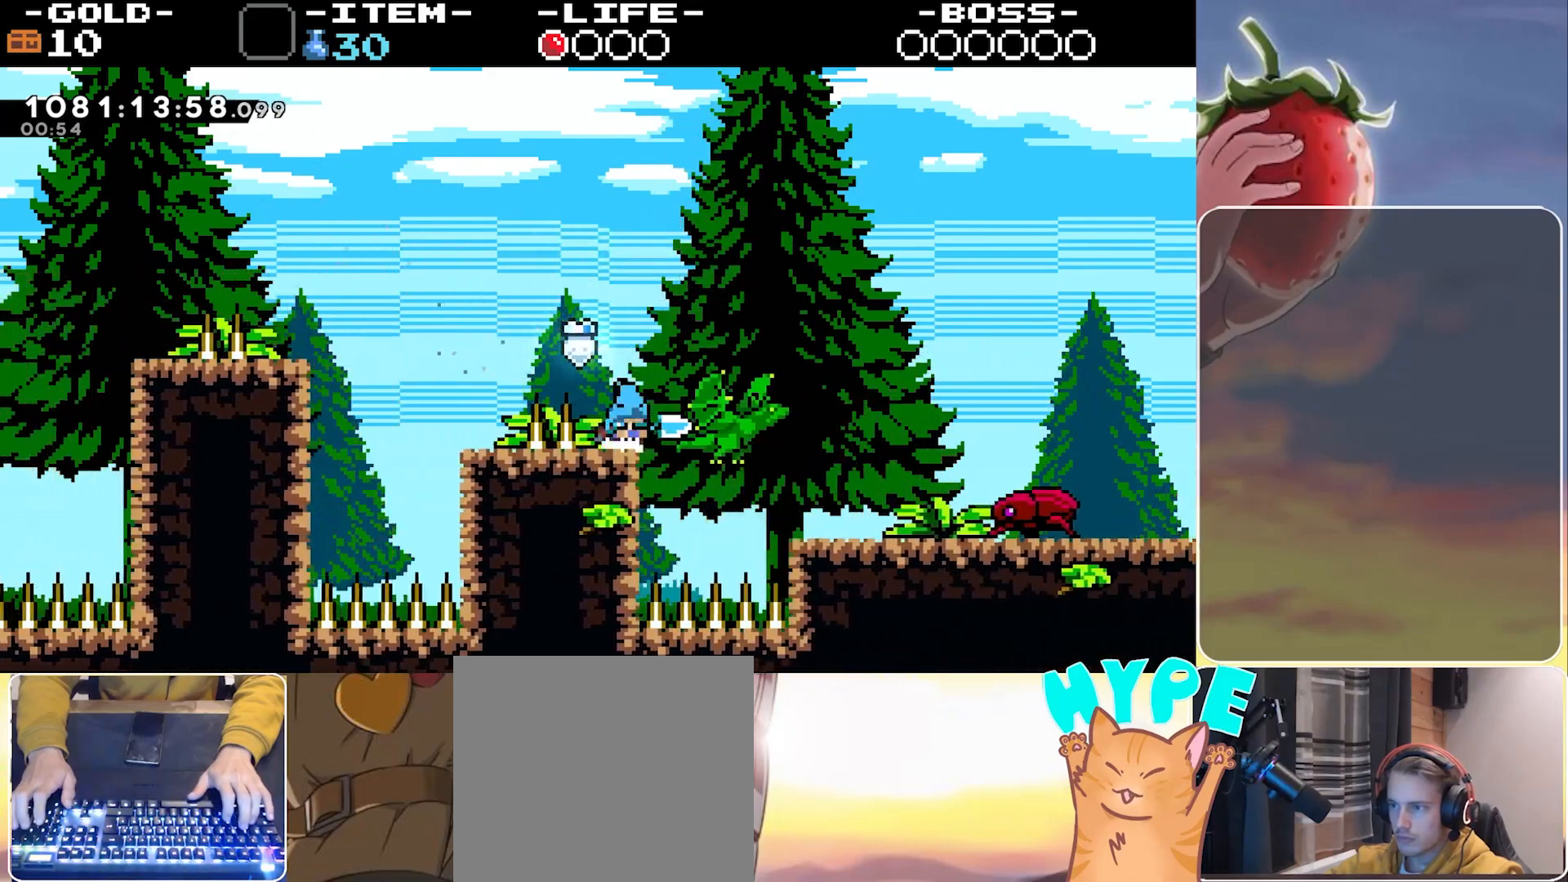
{"keys": ["right"], "events": [[50, "dash", "down"], [133, "dash", "up"], [283, "jump", "down"], [283, "right", "down"], [467, "jump", "up"]]}
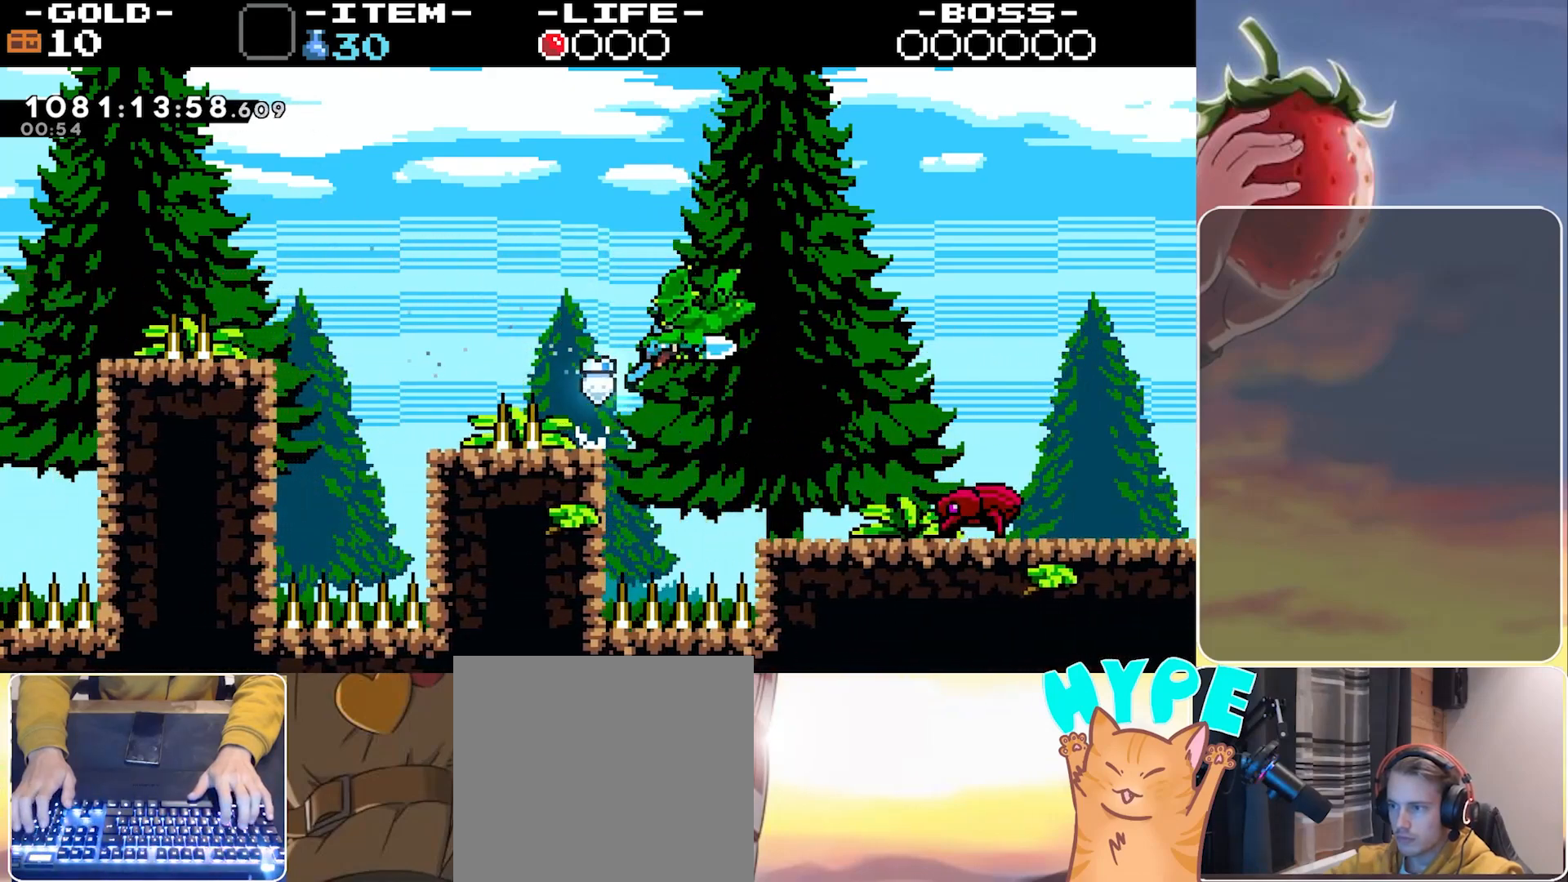
{"keys": ["right"], "events": []}
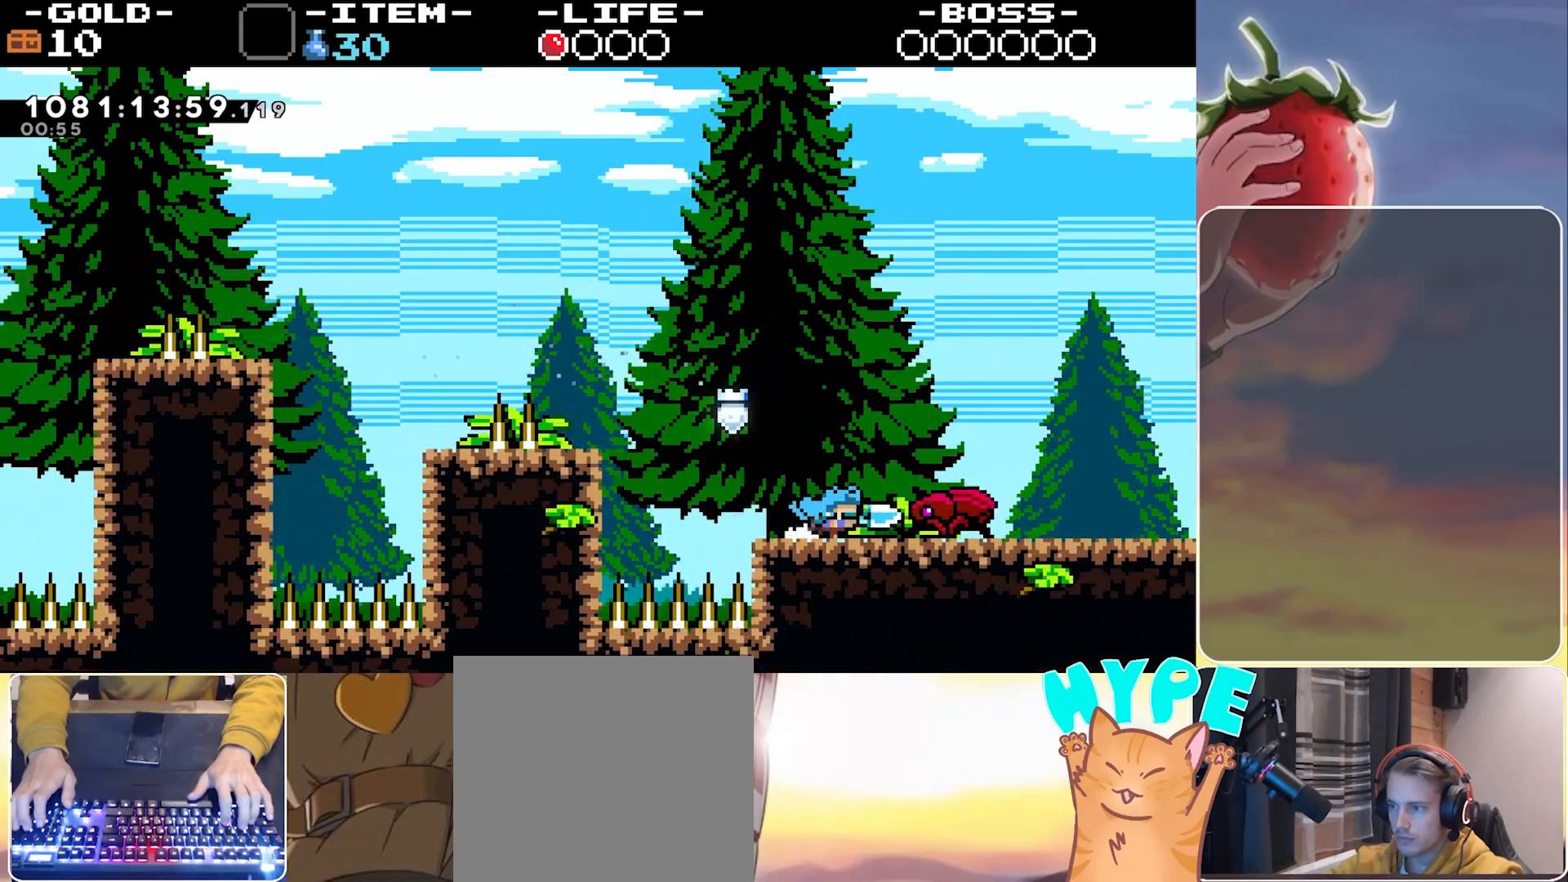
{"keys": ["dash", "jump"], "events": [[33, "dash", "down"], [117, "dash", "up"], [367, "jump", "down"], [500, "dash", "down"], [500, "right", "up"]]}
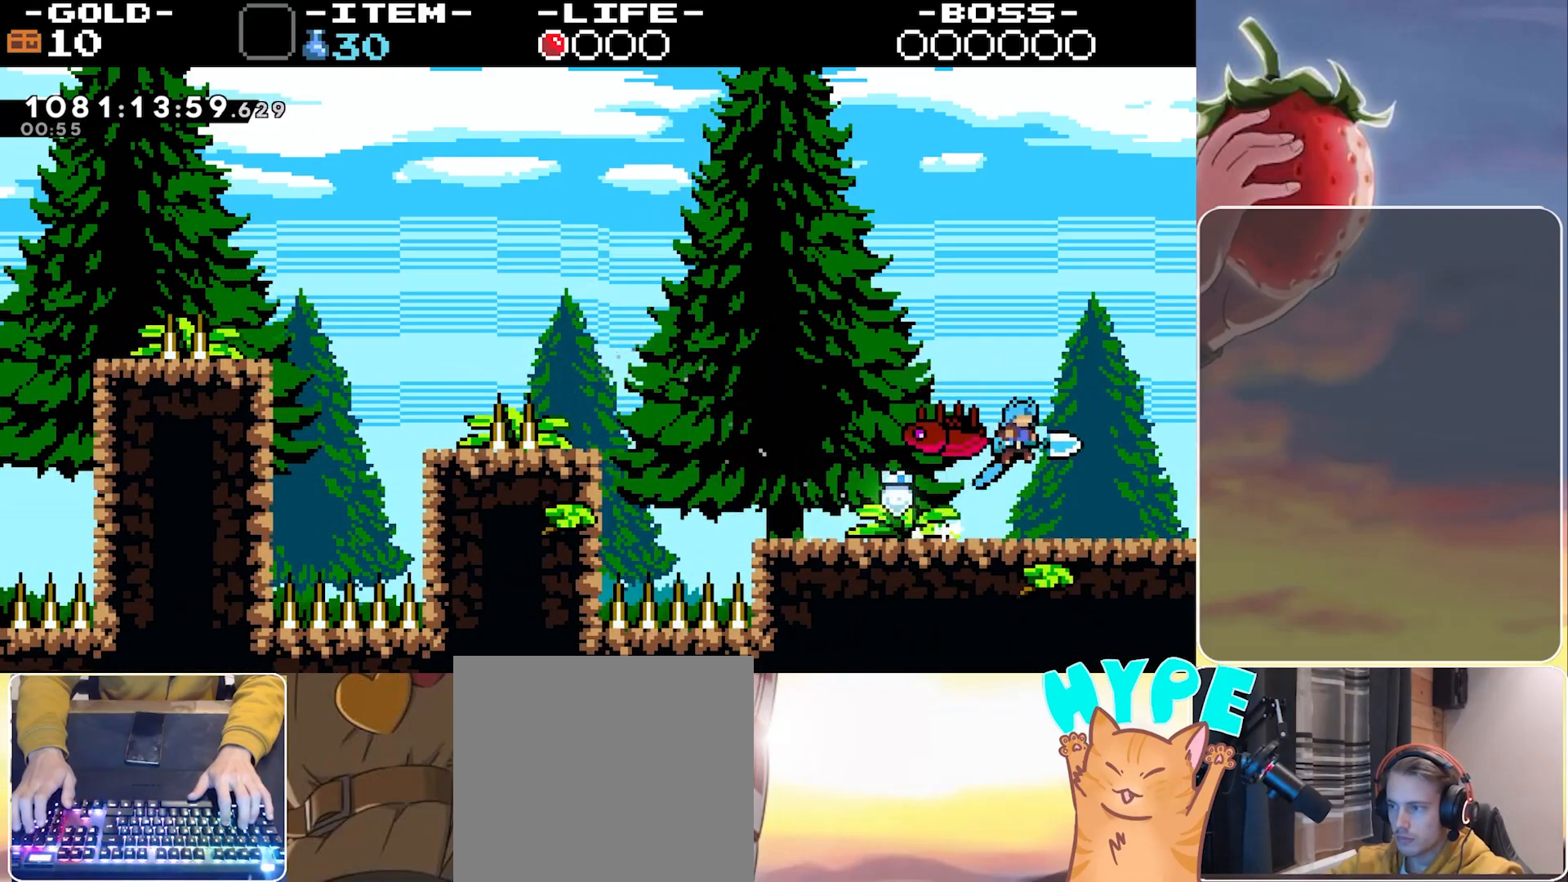
{"keys": ["right"], "events": [[50, "left", "down"], [100, "dash", "up"], [100, "jump", "up"], [100, "right", "down"], [150, "left", "up"]]}
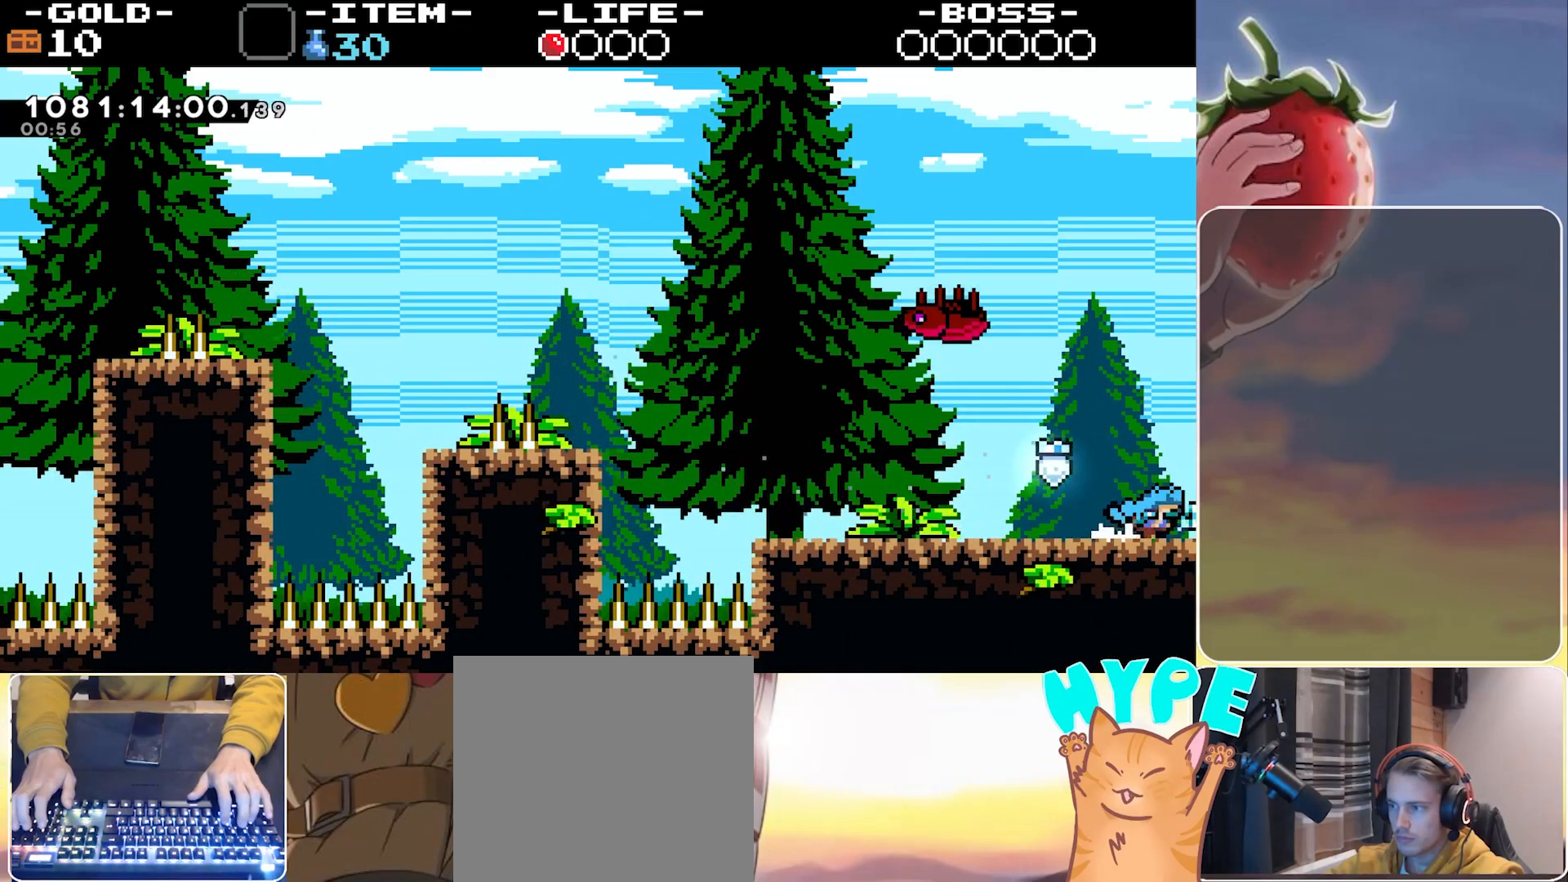
{"keys": ["right"], "events": []}
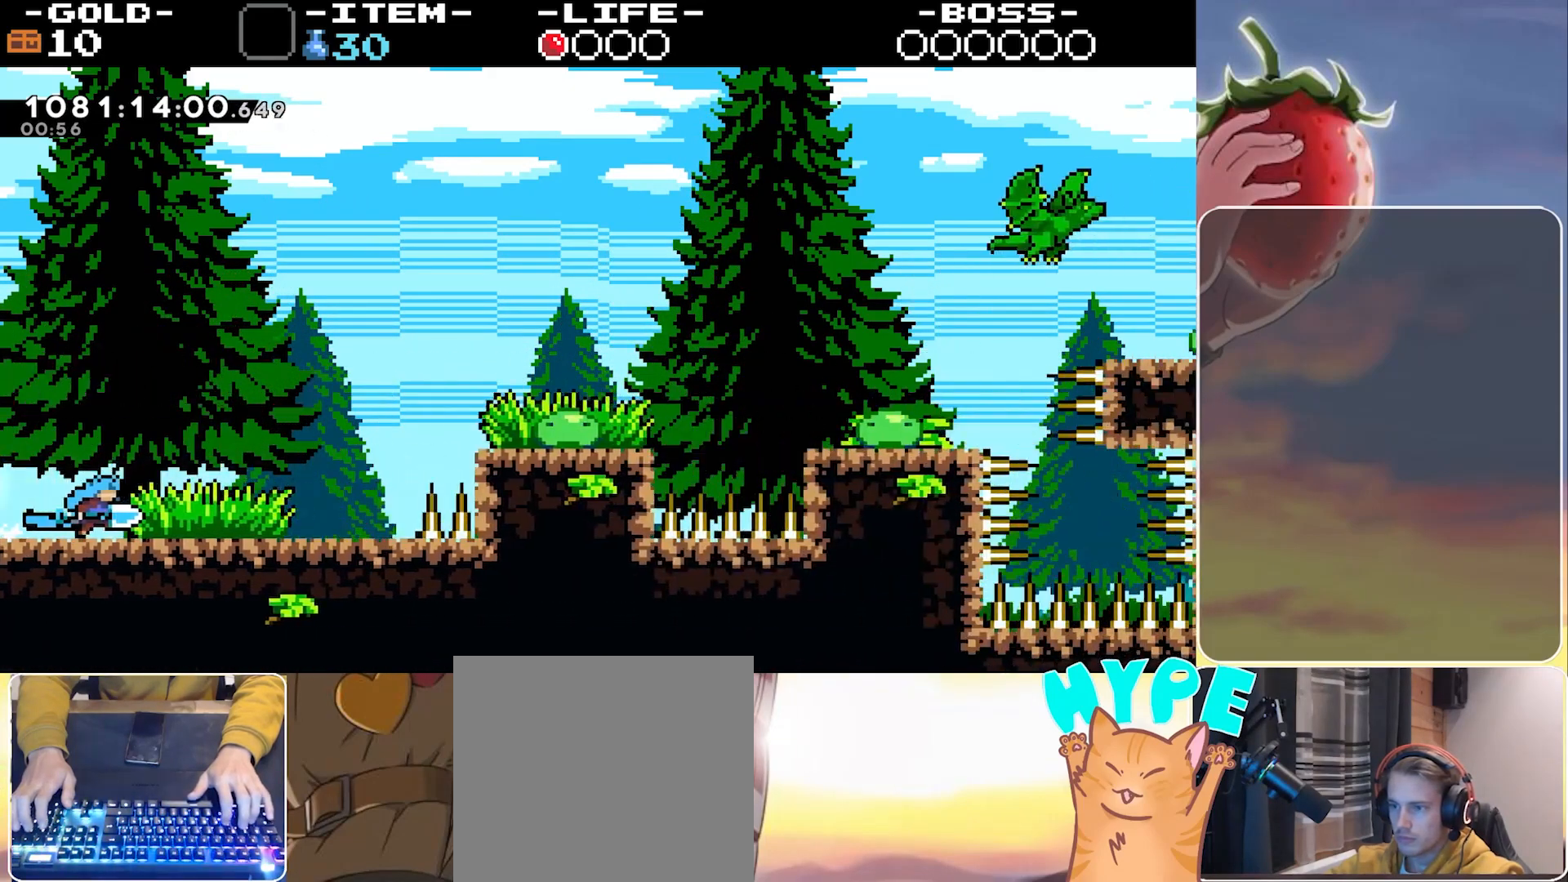
{"keys": ["right"], "events": []}
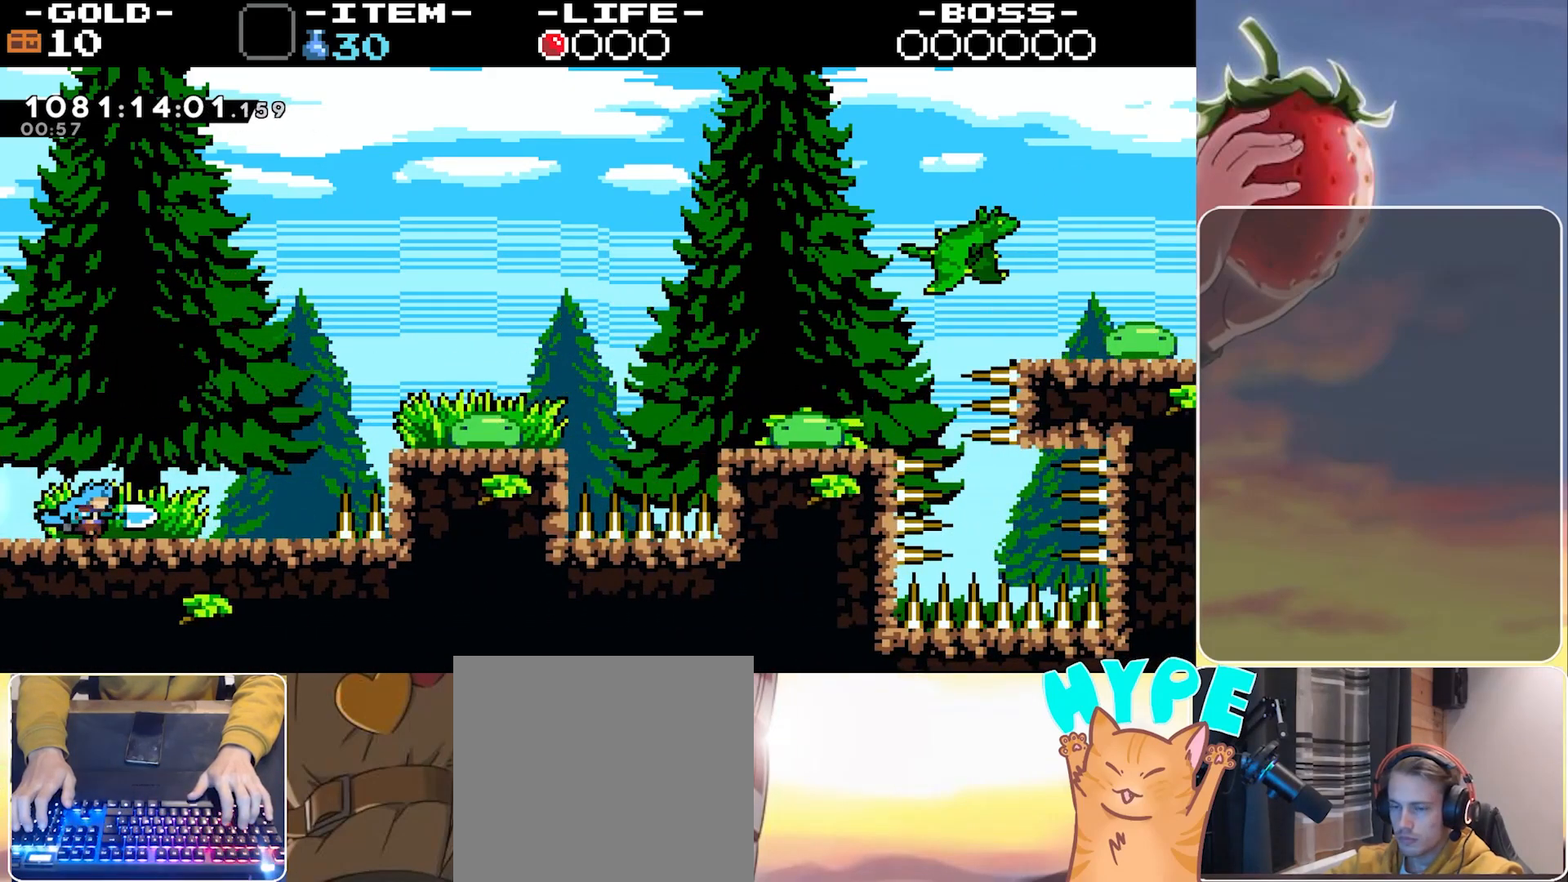
{"keys": ["right"], "events": []}
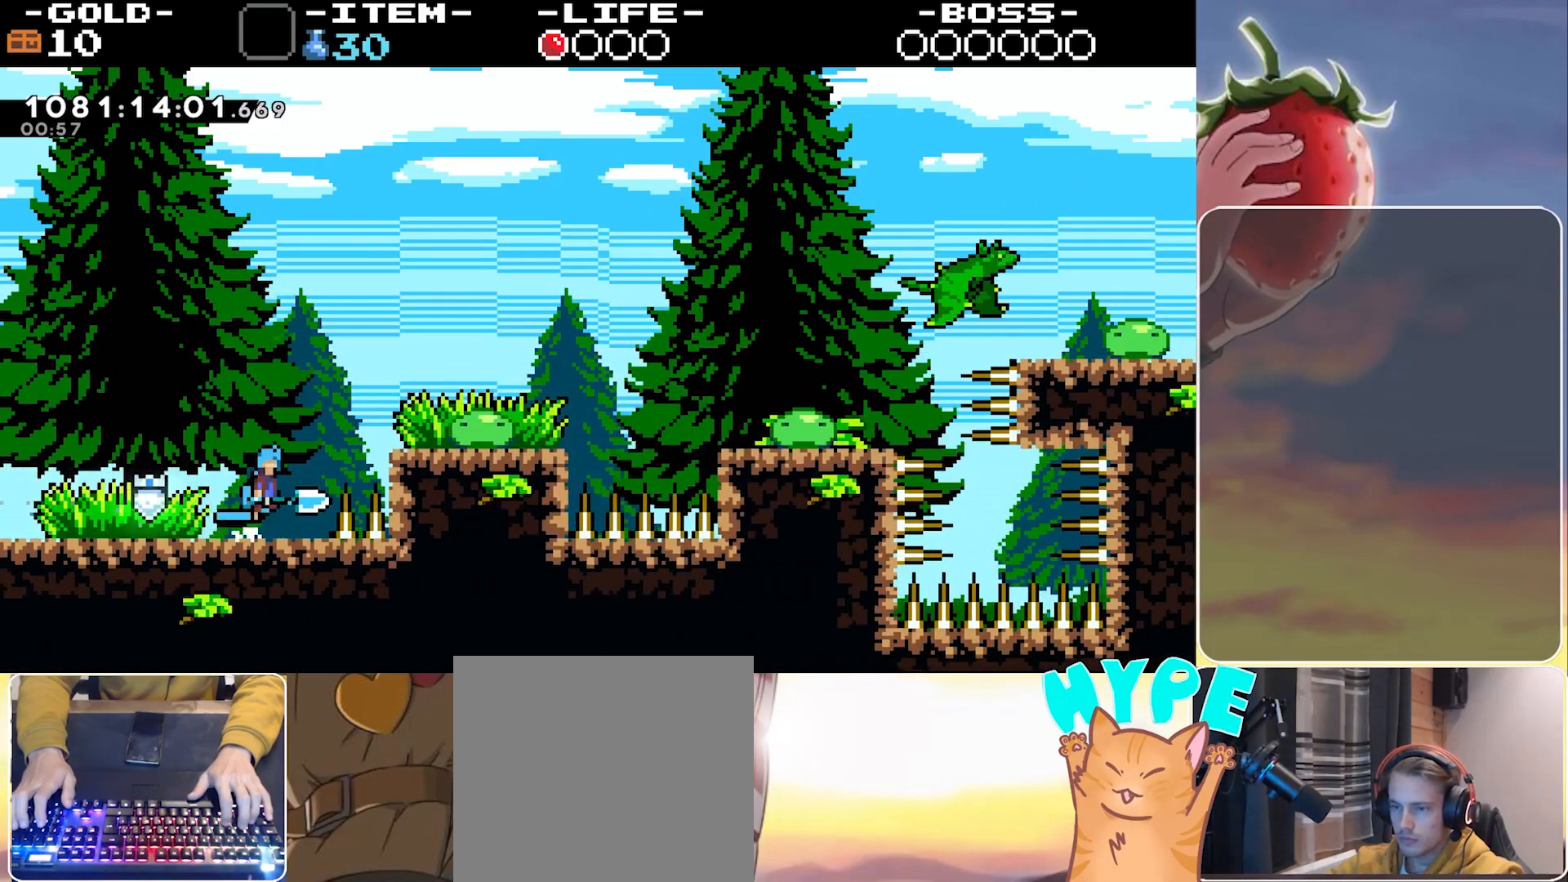
{"keys": ["right"], "events": [[17, "jump", "down"], [350, "dash", "down"], [433, "dash", "up"], [433, "jump", "up"]]}
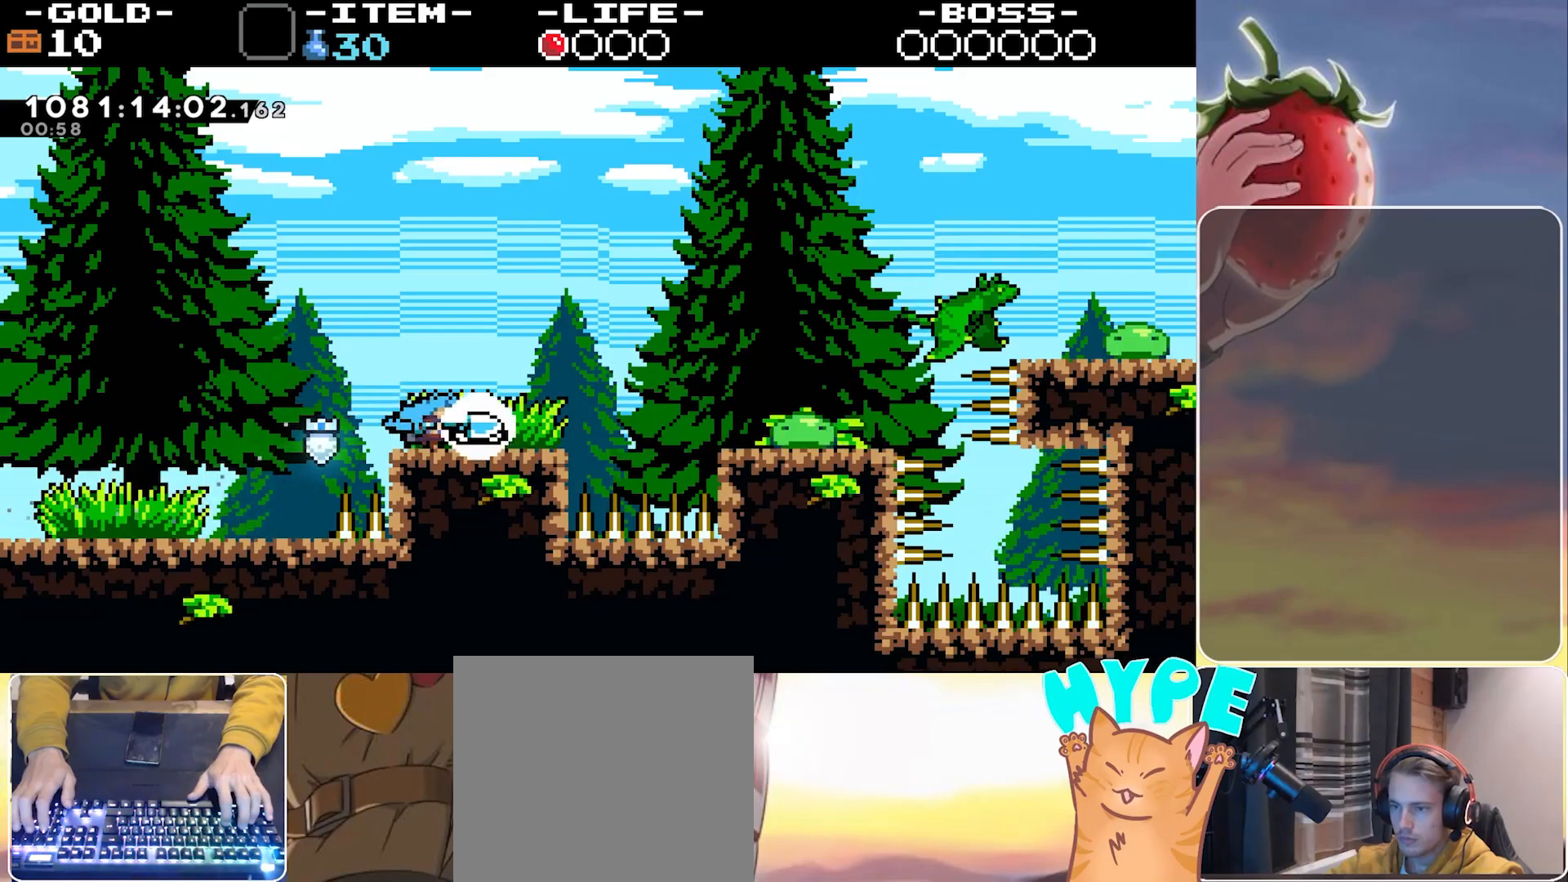
{"keys": ["jump", "right"], "events": [[317, "jump", "down"]]}